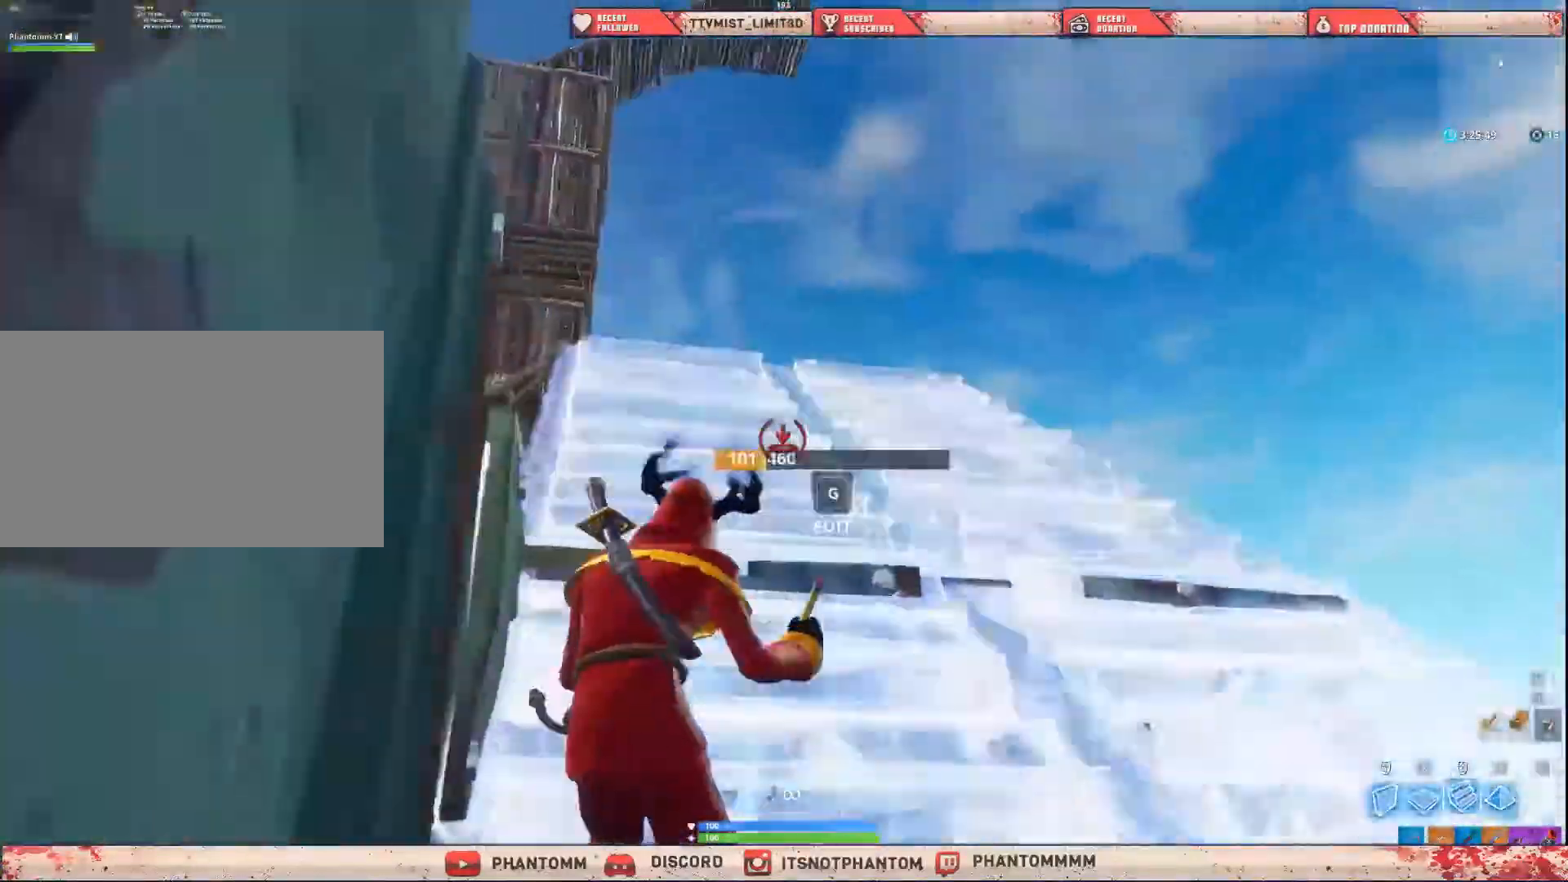
Gameplay with keyboard and mouse; each line is a JSON object with the keys and mouse buttons held at the frame after it. "events" lists presses ("down") and releases ("up") of "1", "2", "3", "4", "5", "a", "alt", "c", "caps_lock", "ctrl", "d", "e", "f", "g", "q", "r", "s", "shift", "space", "t", "tab", "v", "w", "x", "z", "mouse_left", "mouse_wheel" and "mouse_right" between this image and that frame as [ms after this image, input, new state], when the widget could be followed in between. "mouse_left", "mouse_wheel", "mouse_right" = the "left", "wheel", "right" buttons of the "mouse" list. No other keys are recorded. "wheel" means that the mouse wheel is clicked or scrolled. "mouse_move" is the direction in which the mouse moves at that frame (one of eight, or "still"), when it could be read.
{"keys": ["a", "shift", "w"], "mouse": [], "mouse_move": "down", "events": [[34, "mouse_left", "up"], [34, "q", "down"], [34, "x", "up"], [100, "q", "up"], [267, "a", "down"]]}
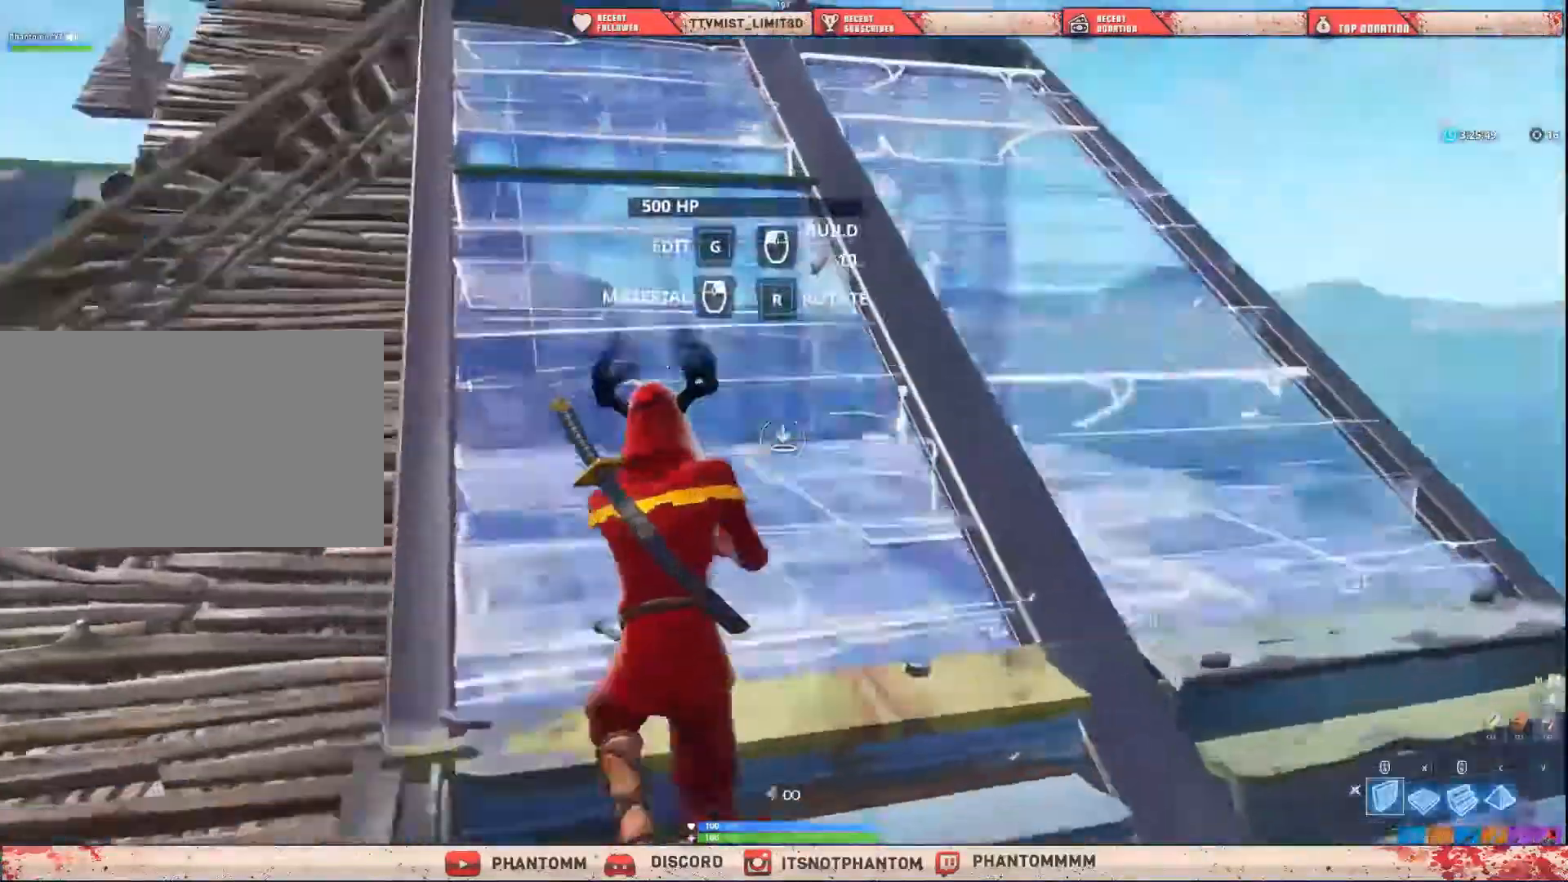
{"keys": ["a", "shift", "w"], "mouse": [], "mouse_move": "down-right", "events": []}
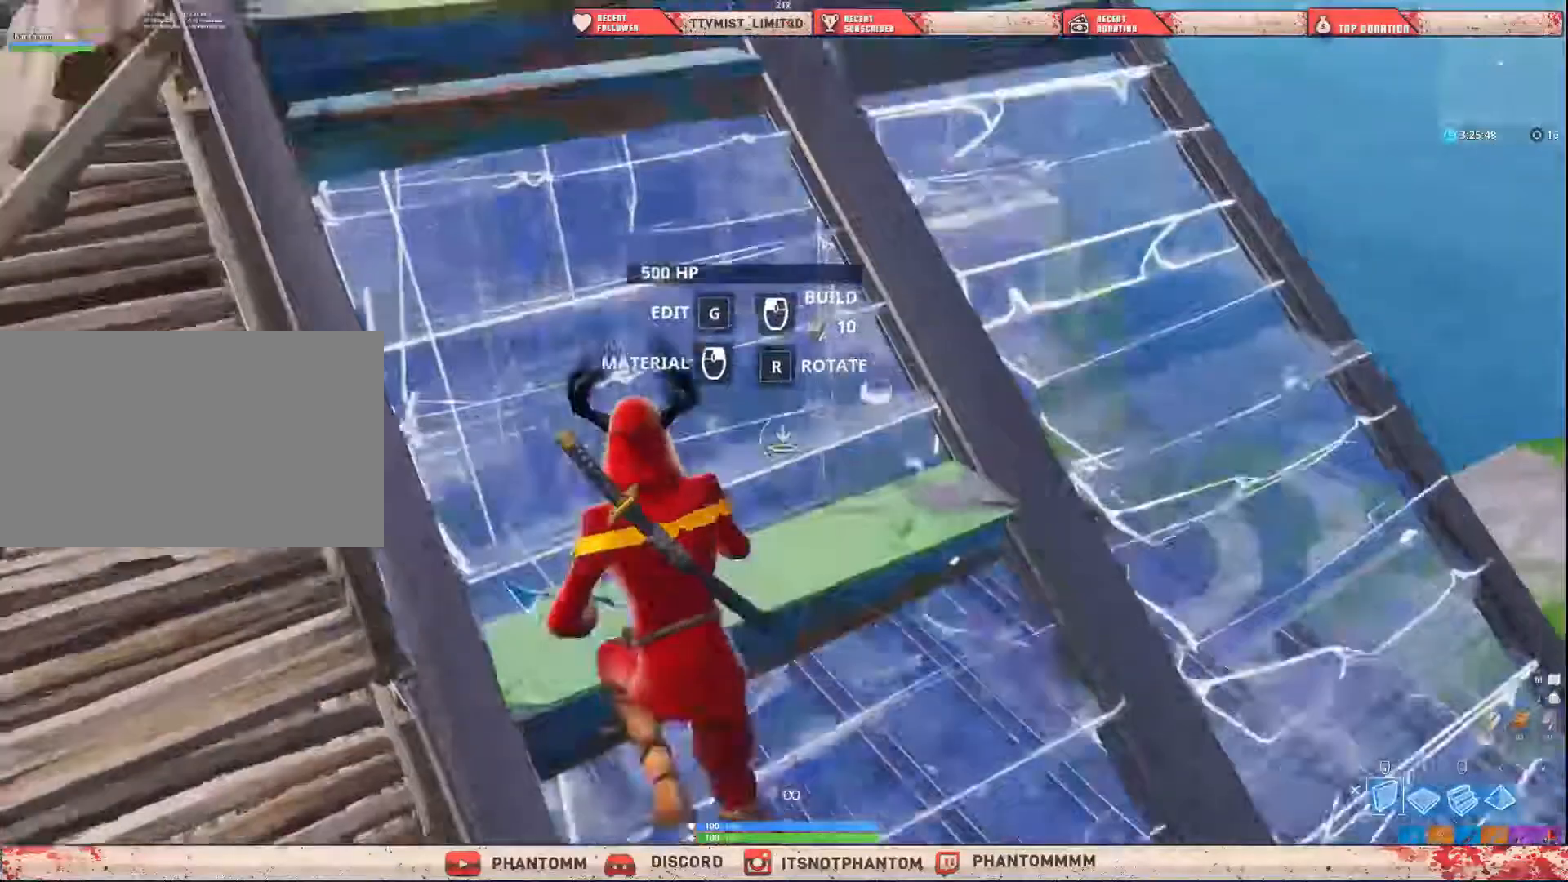
{"keys": ["a", "shift", "w", "x"], "mouse": ["left"], "mouse_move": "down", "events": [[34, "mouse_left", "down"], [167, "space", "down"], [401, "x", "down"], [468, "space", "up"]]}
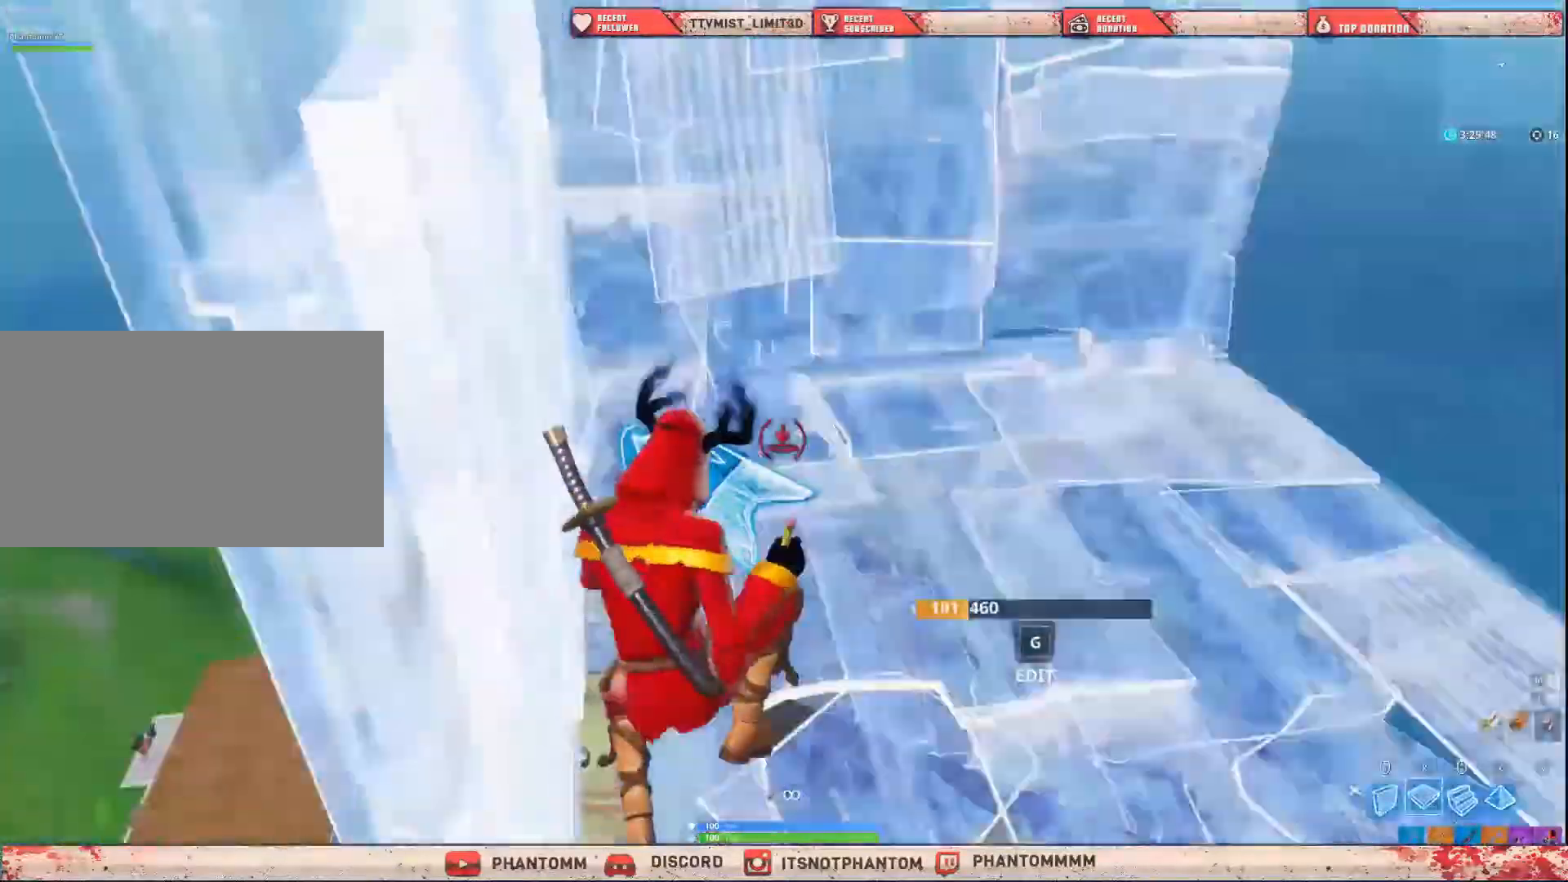
{"keys": ["a", "shift", "w"], "mouse": [], "mouse_move": "left", "events": [[100, "x", "up"], [200, "mouse_left", "up"]]}
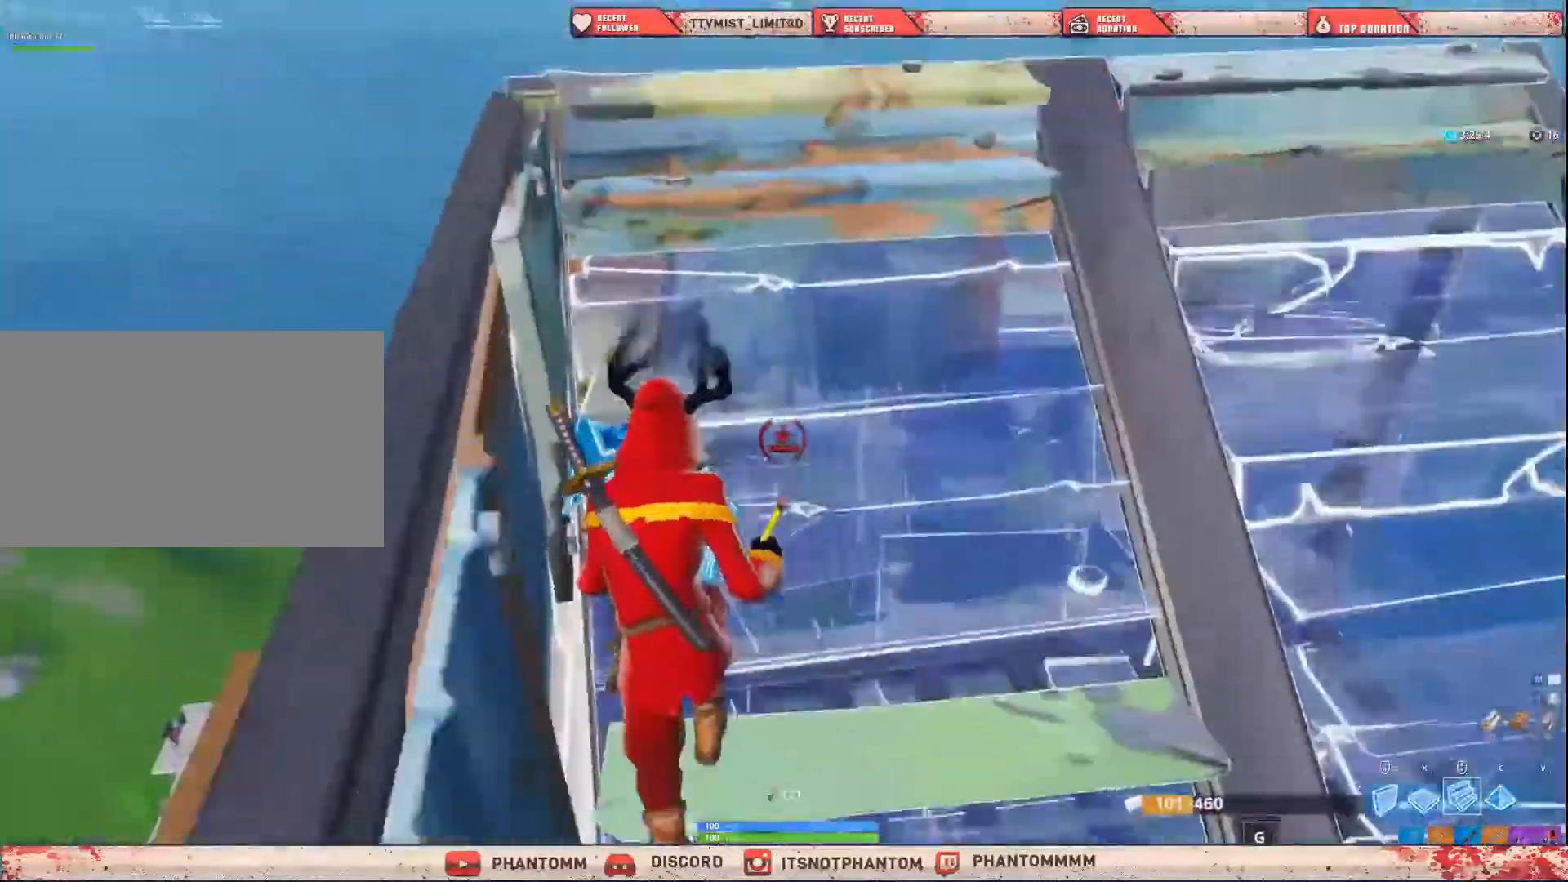
{"keys": ["a", "shift", "w", "x"], "mouse": ["left"], "mouse_move": "down", "events": [[100, "mouse_left", "down"], [167, "space", "down"], [434, "x", "down"], [501, "space", "up"]]}
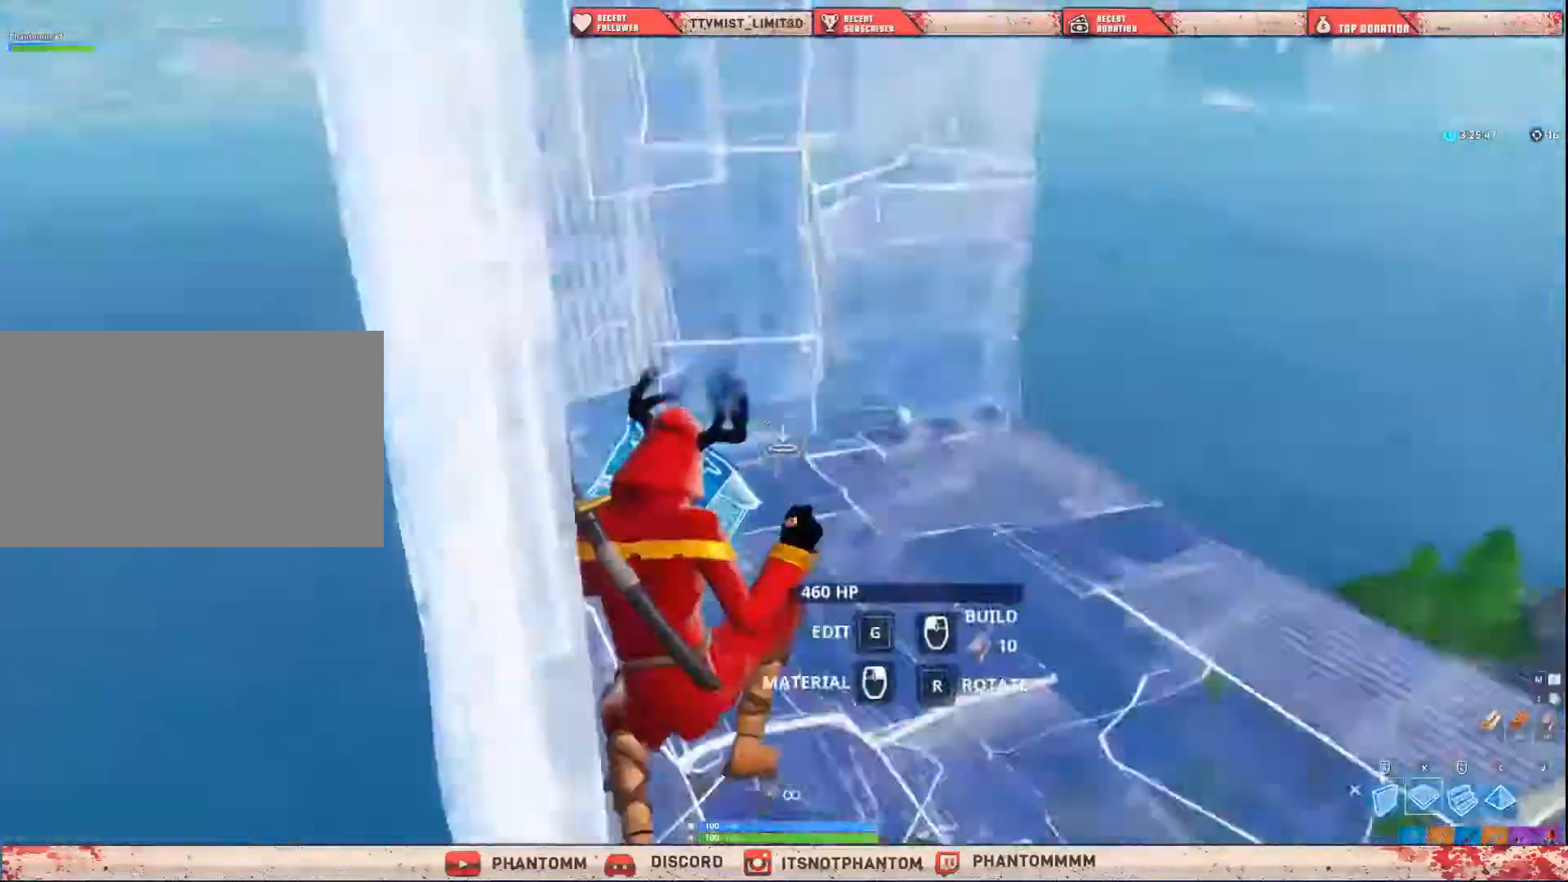
{"keys": ["a", "shift", "w"], "mouse": [], "mouse_move": "up-left", "events": [[167, "x", "up"], [300, "mouse_left", "up"]]}
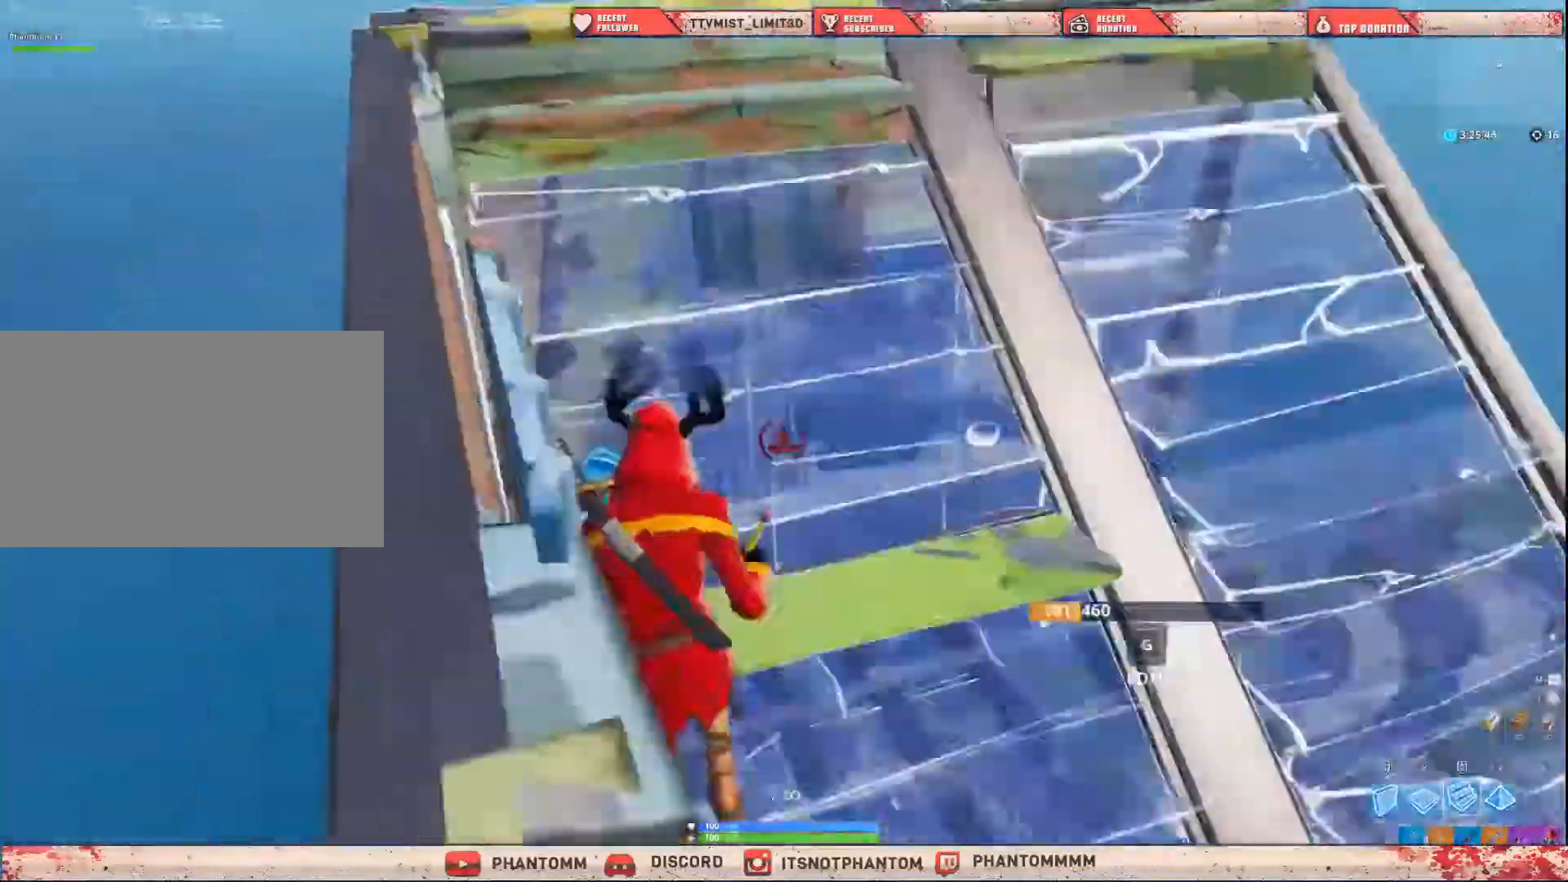
{"keys": ["a", "shift", "w", "x"], "mouse": ["left"], "mouse_move": "down", "events": [[134, "mouse_left", "down"], [234, "space", "down"], [468, "x", "down"], [501, "space", "up"]]}
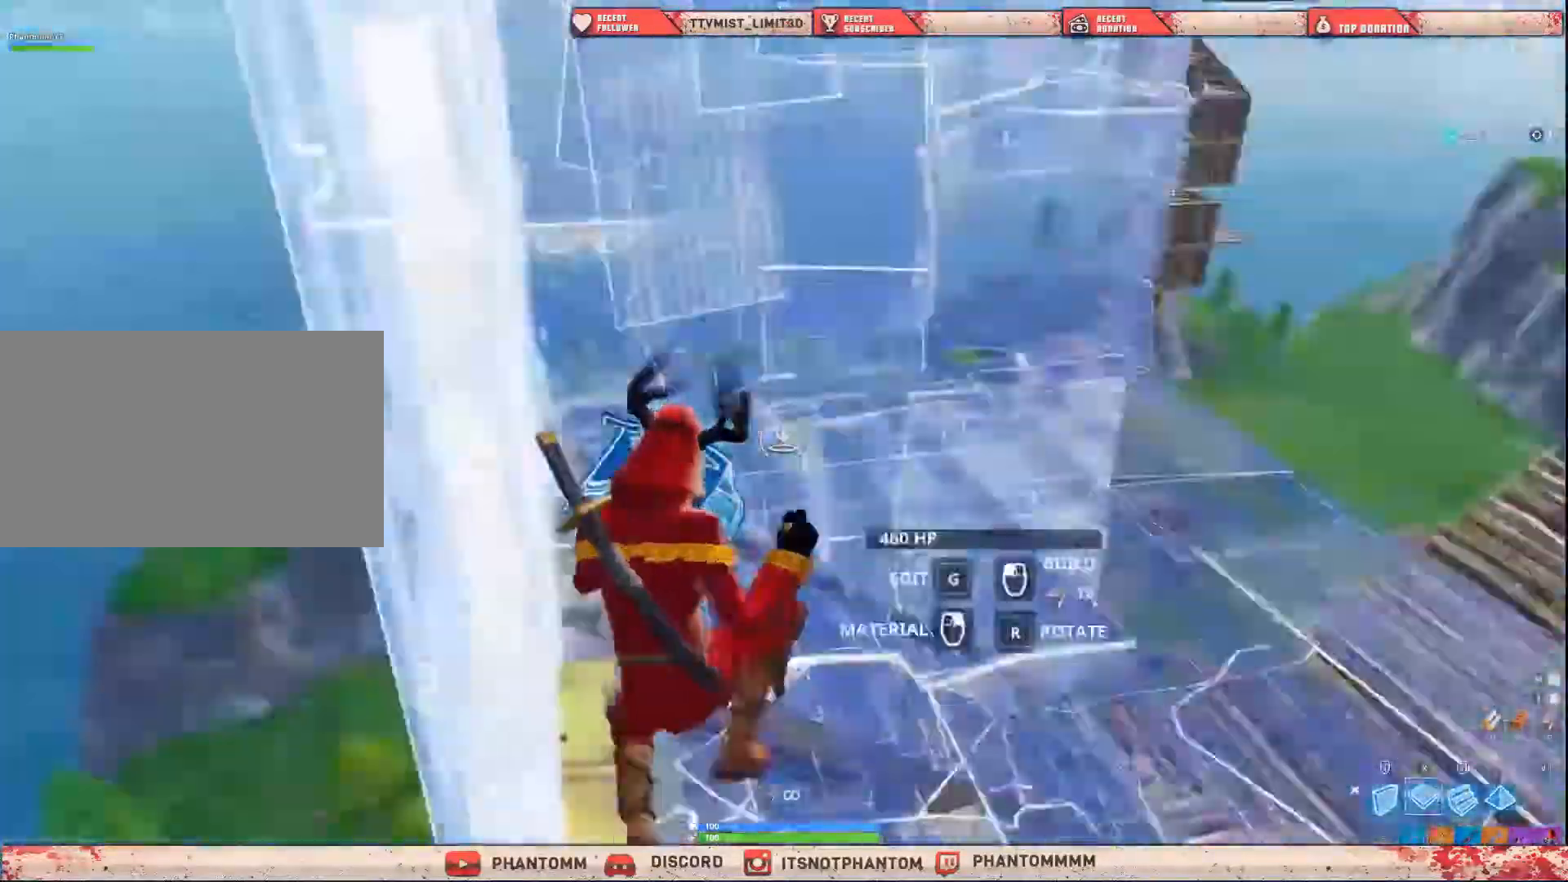
{"keys": ["a", "shift", "w"], "mouse": [], "mouse_move": "left", "events": [[167, "x", "up"], [300, "mouse_left", "up"]]}
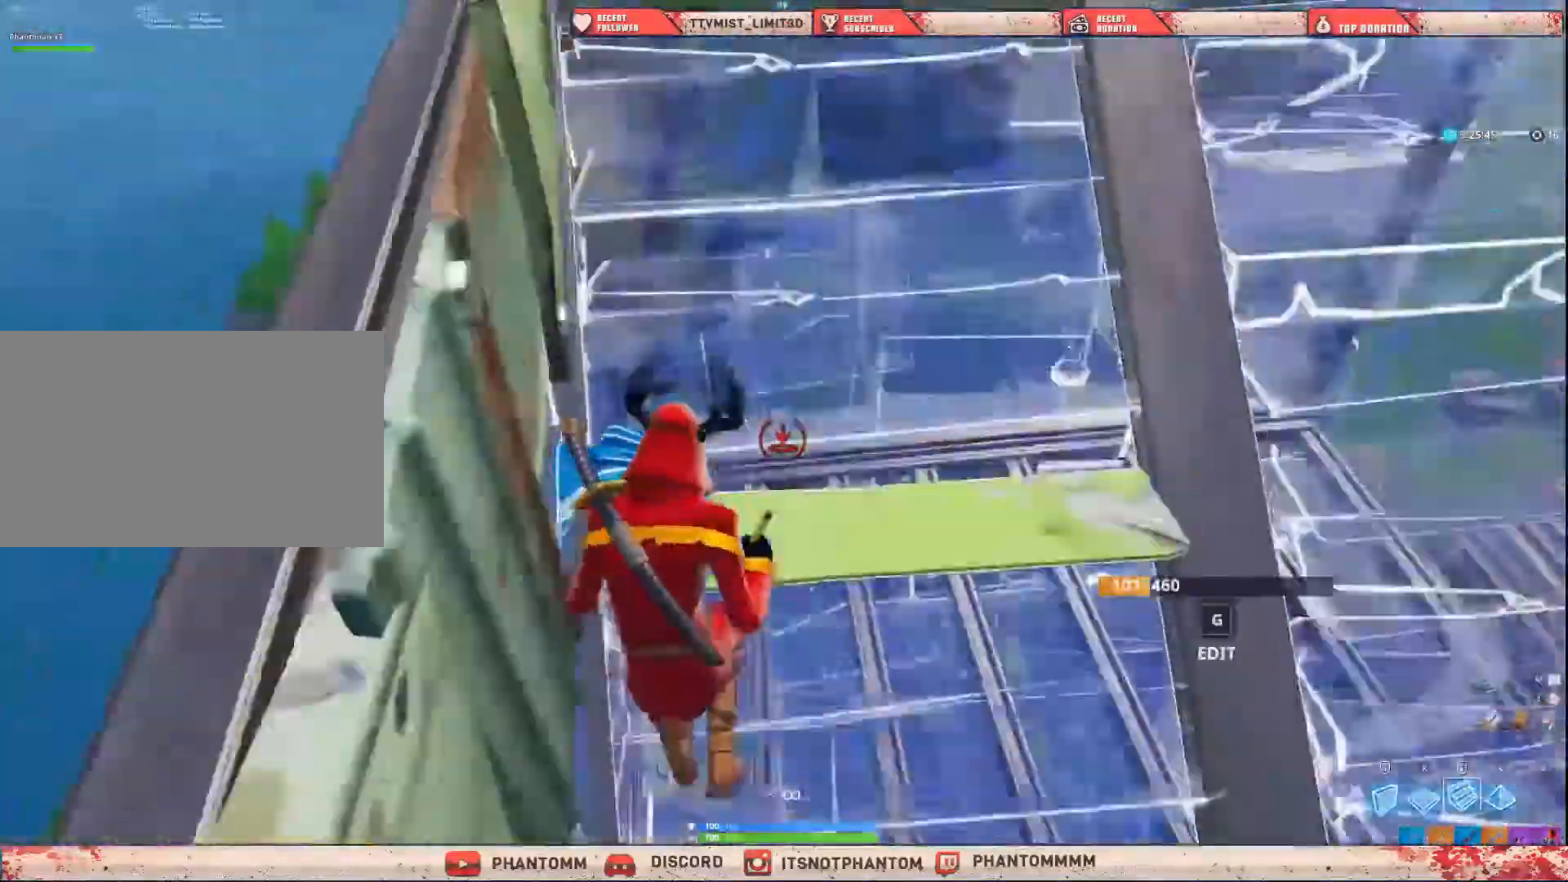
{"keys": ["a", "shift", "w", "x"], "mouse": ["left"], "mouse_move": "down", "events": [[167, "mouse_left", "down"], [267, "space", "down"], [468, "x", "down"], [501, "space", "up"]]}
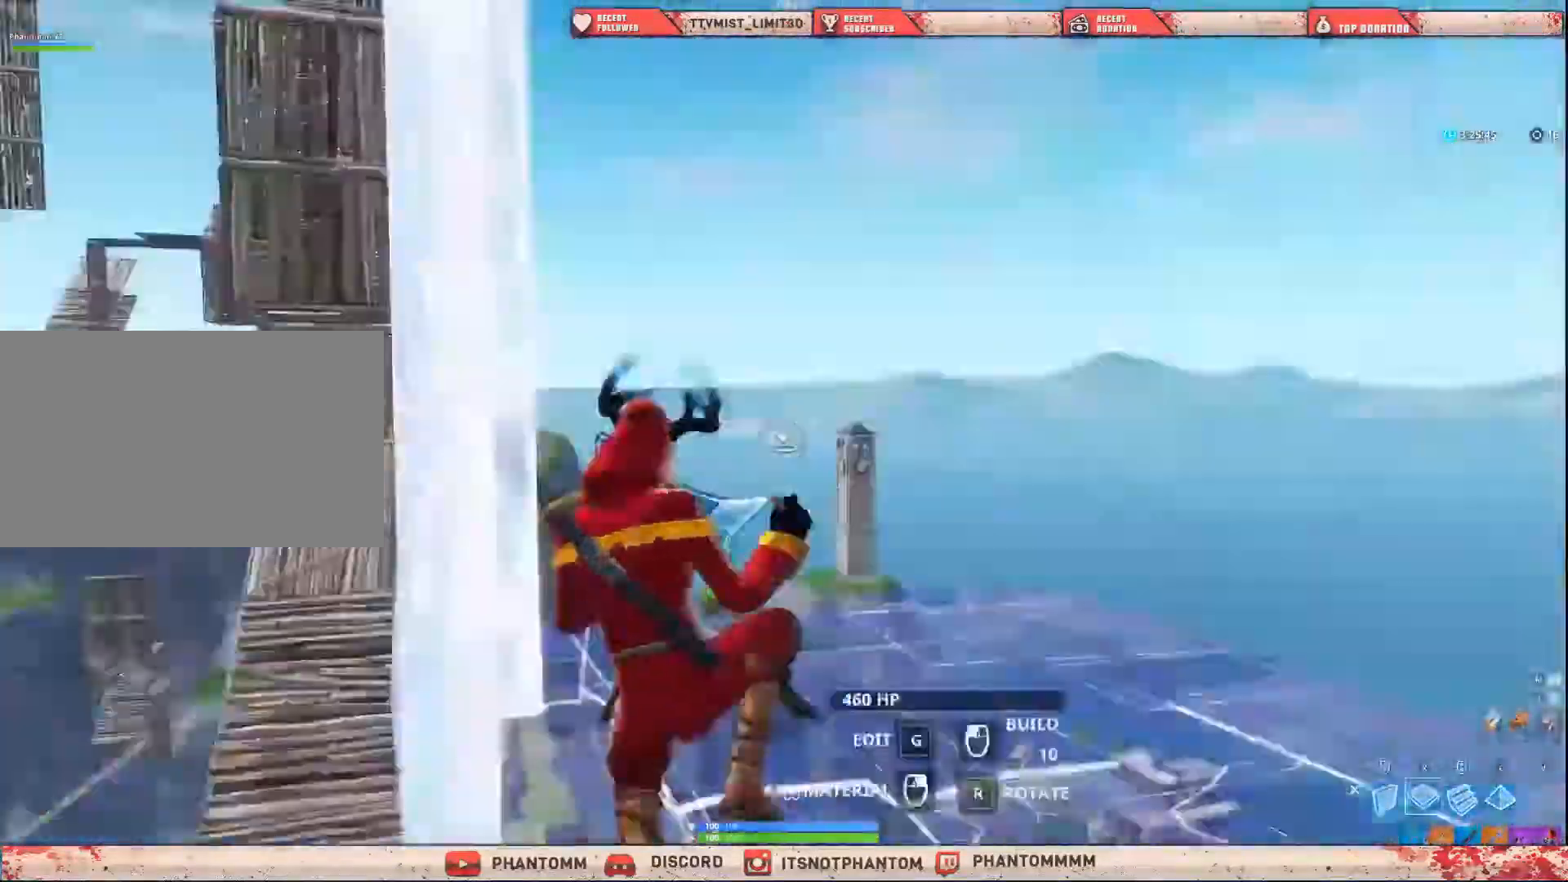
{"keys": ["a", "shift", "w"], "mouse": ["left"], "mouse_move": "left", "events": [[133, "x", "up"], [334, "mouse_left", "up"], [434, "mouse_left", "down"]]}
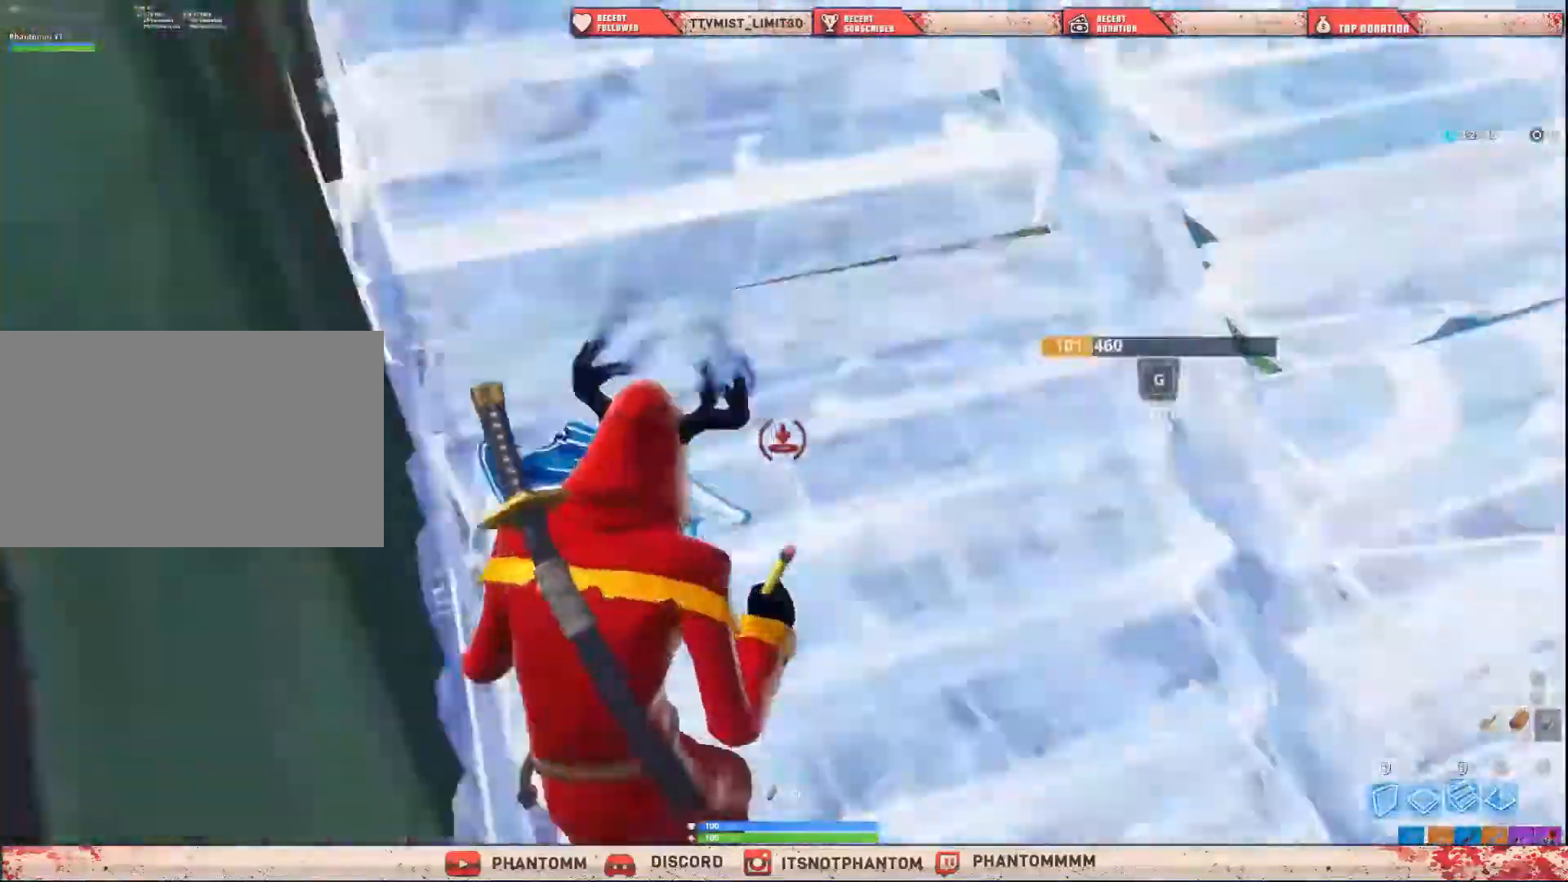
{"keys": ["a", "shift", "space", "w"], "mouse": ["left"], "mouse_move": "up", "events": [[367, "space", "down"]]}
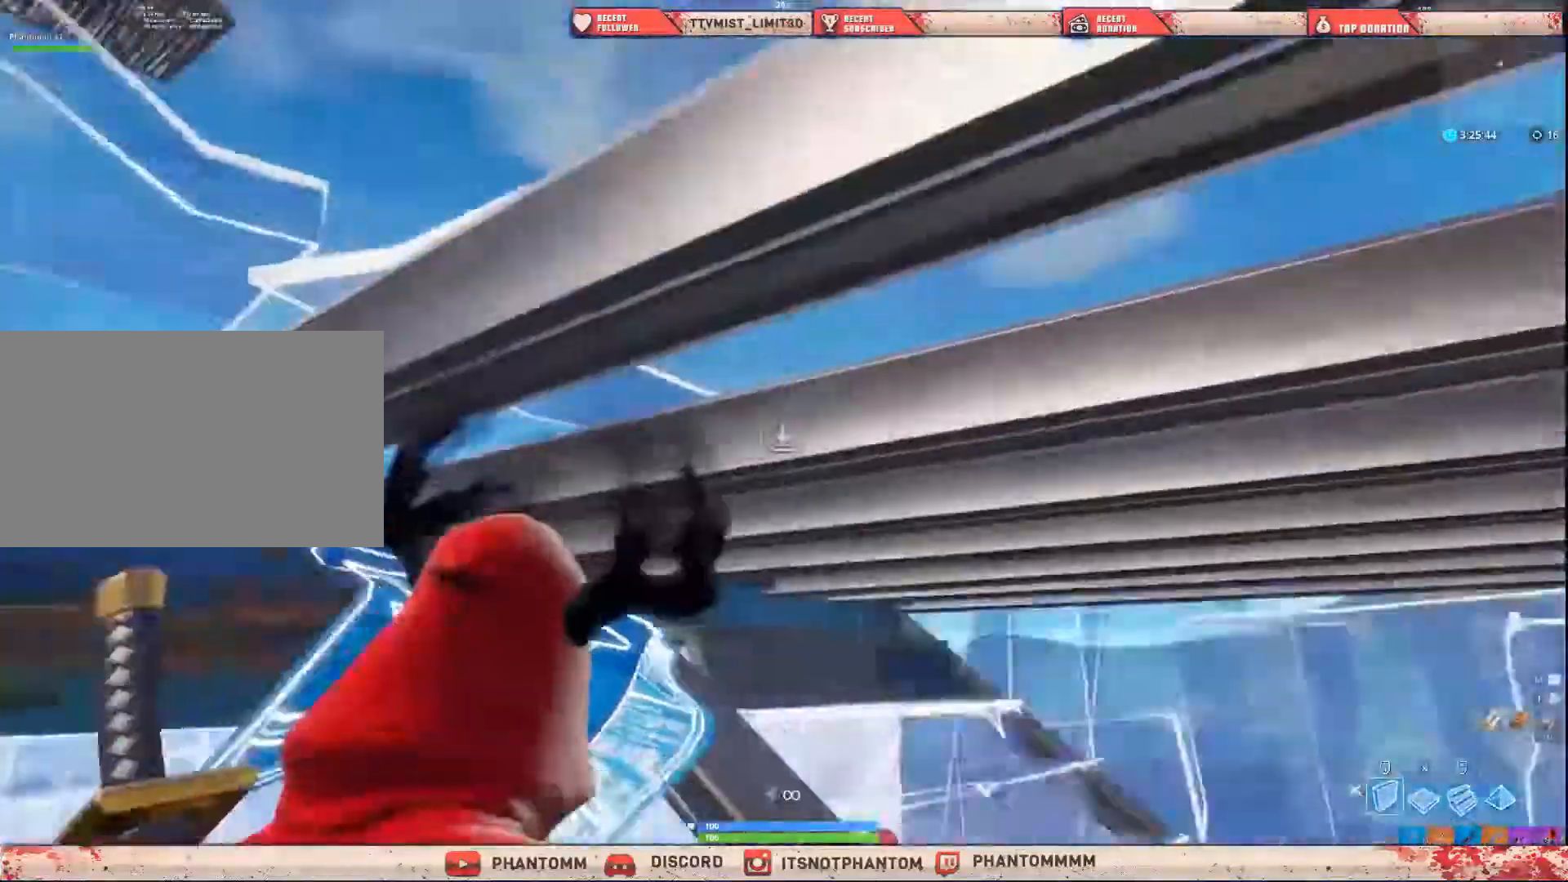
{"keys": ["g", "shift", "w"], "mouse": [], "mouse_move": "right", "events": [[66, "mouse_left", "up"], [100, "a", "up"], [100, "space", "up"], [266, "1", "down"], [333, "1", "up"], [433, "g", "down"]]}
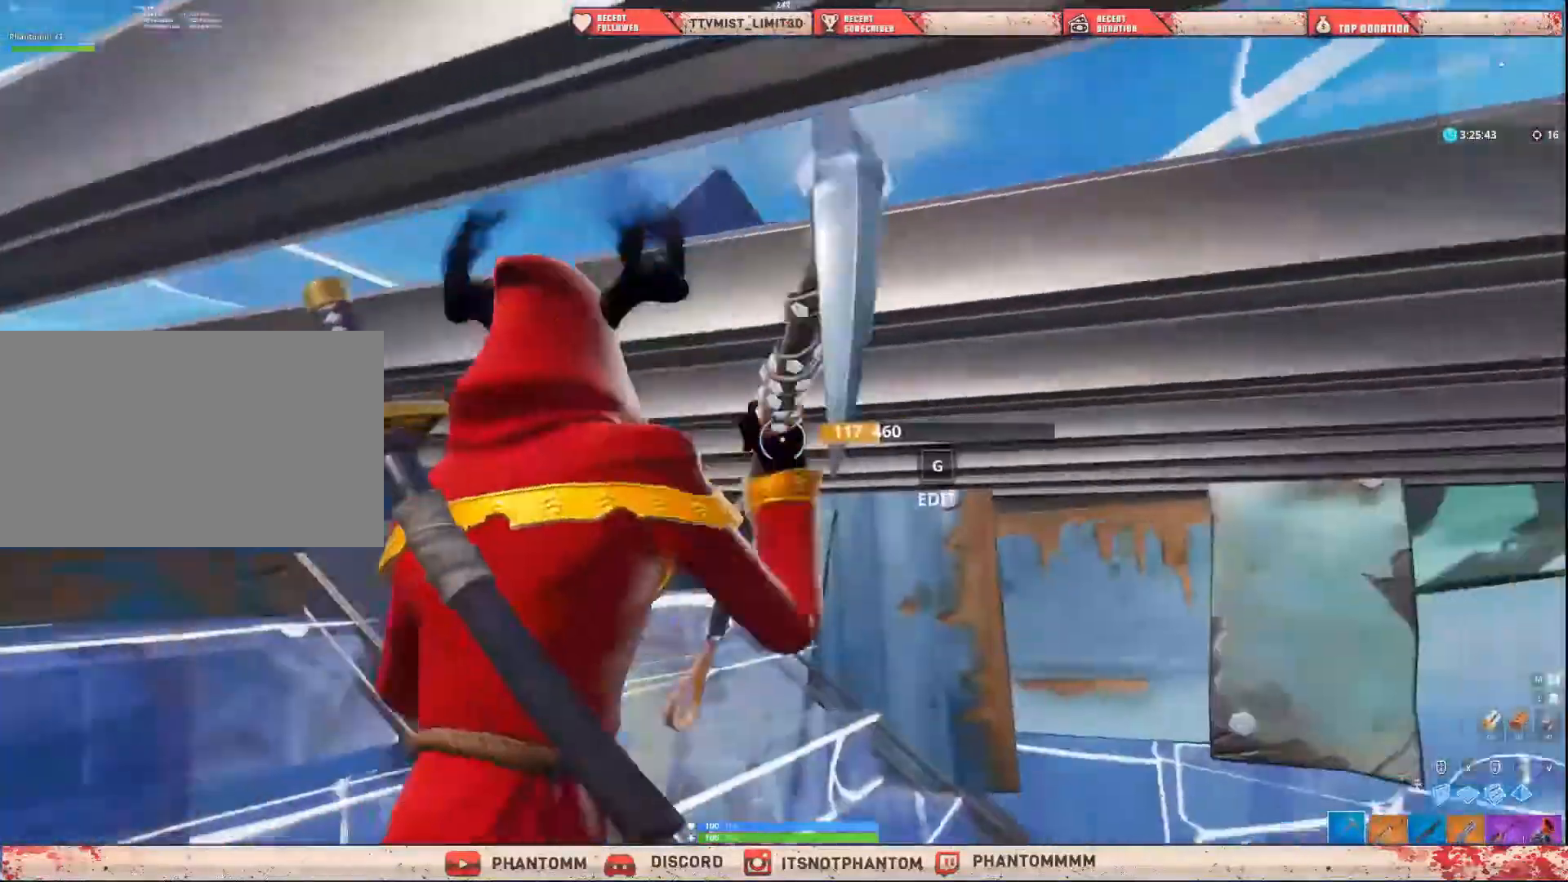
{"keys": ["shift"], "mouse": ["left"], "mouse_move": "left", "events": [[67, "g", "up"], [400, "mouse_left", "down"], [400, "w", "up"]]}
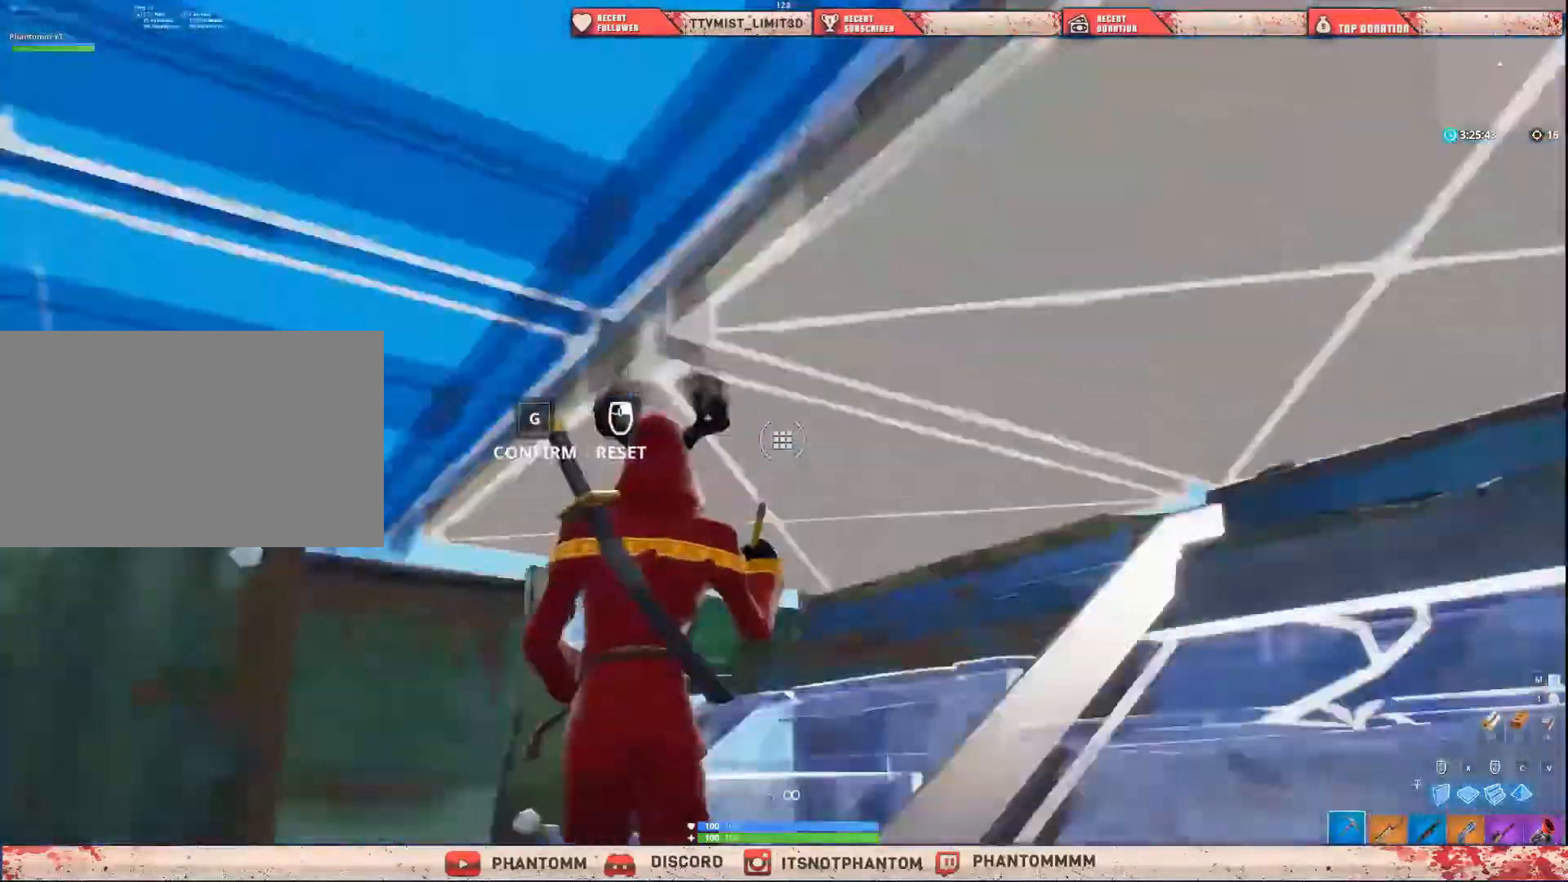
{"keys": ["shift", "w"], "mouse": ["left"], "mouse_move": "still", "events": [[33, "g", "down"], [133, "w", "down"], [200, "g", "up"], [233, "mouse_left", "up"], [333, "mouse_left", "down"]]}
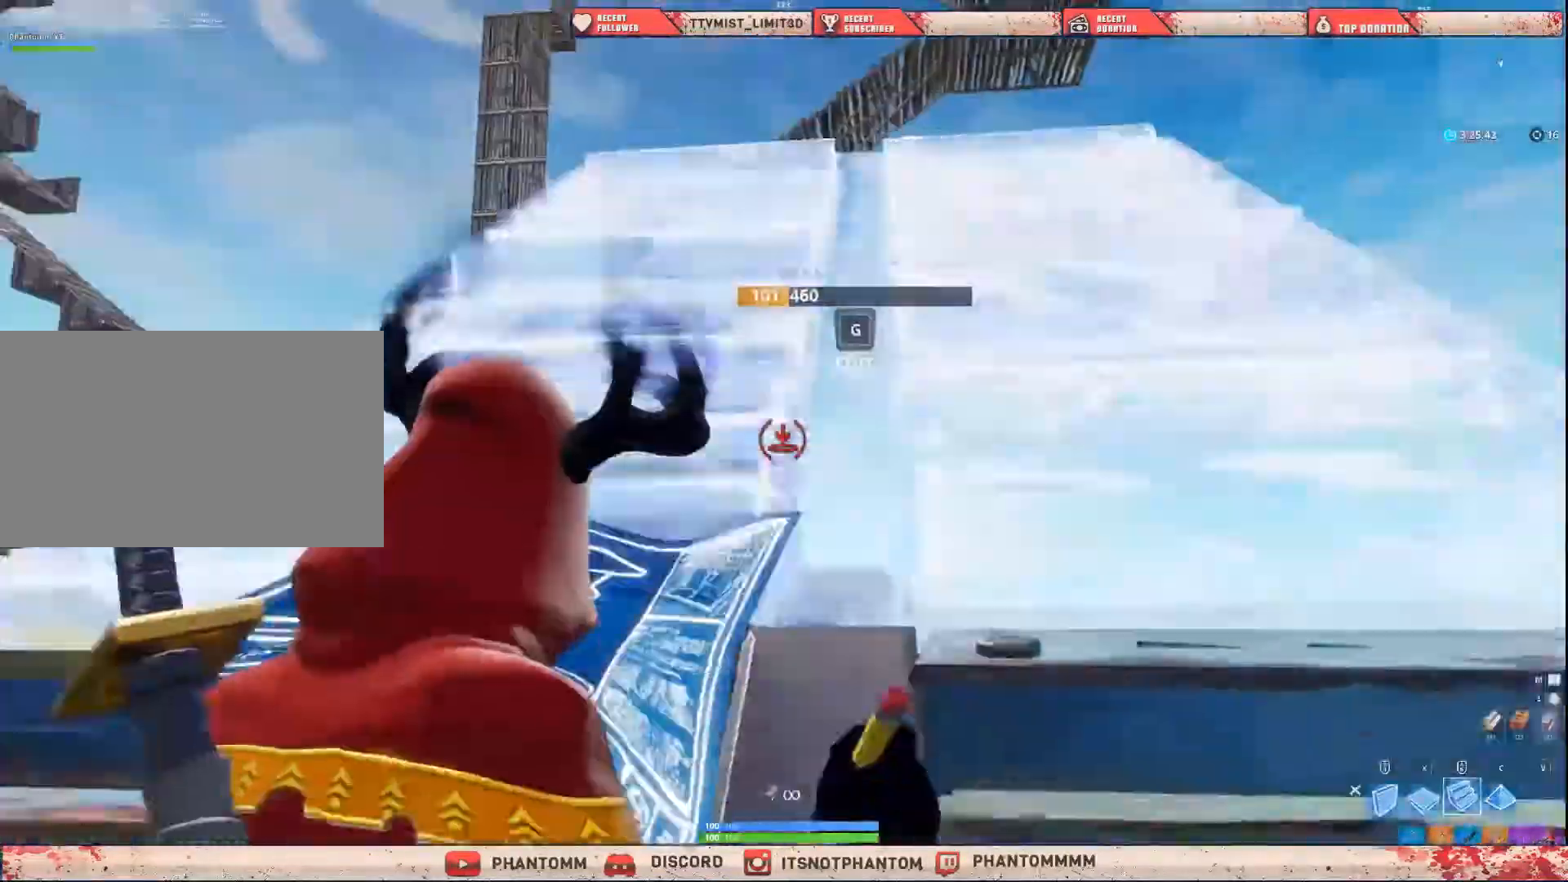
{"keys": ["a", "shift", "w"], "mouse": [], "mouse_move": "down", "events": [[167, "d", "down"], [200, "mouse_left", "up"], [300, "a", "down"], [300, "d", "up"]]}
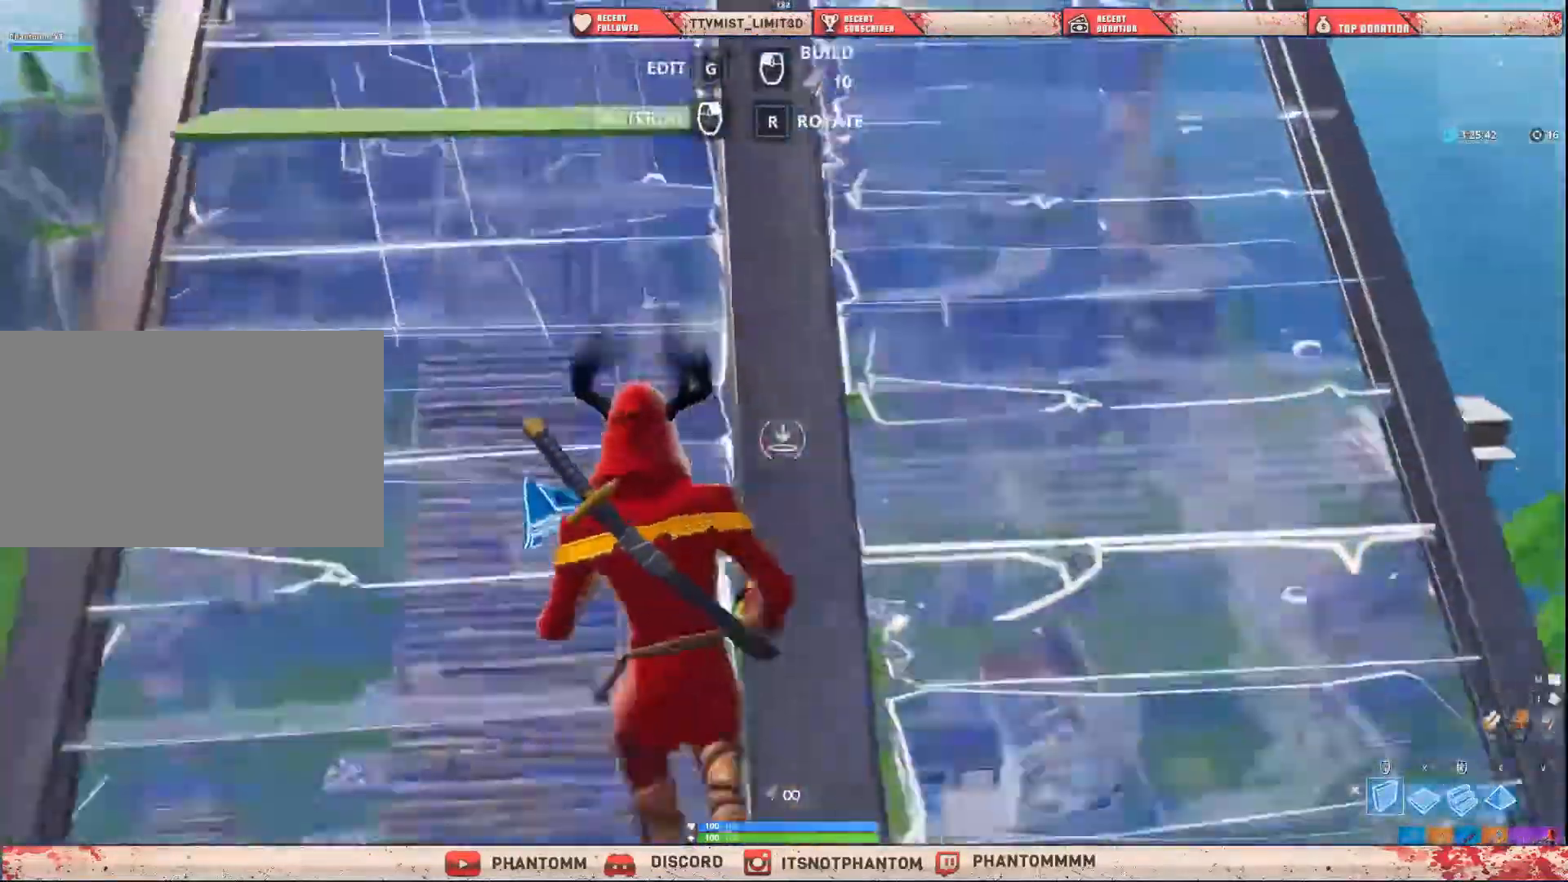
{"keys": ["a", "shift", "space", "w"], "mouse": ["left"], "mouse_move": "up", "events": [[367, "mouse_left", "down"], [467, "space", "down"]]}
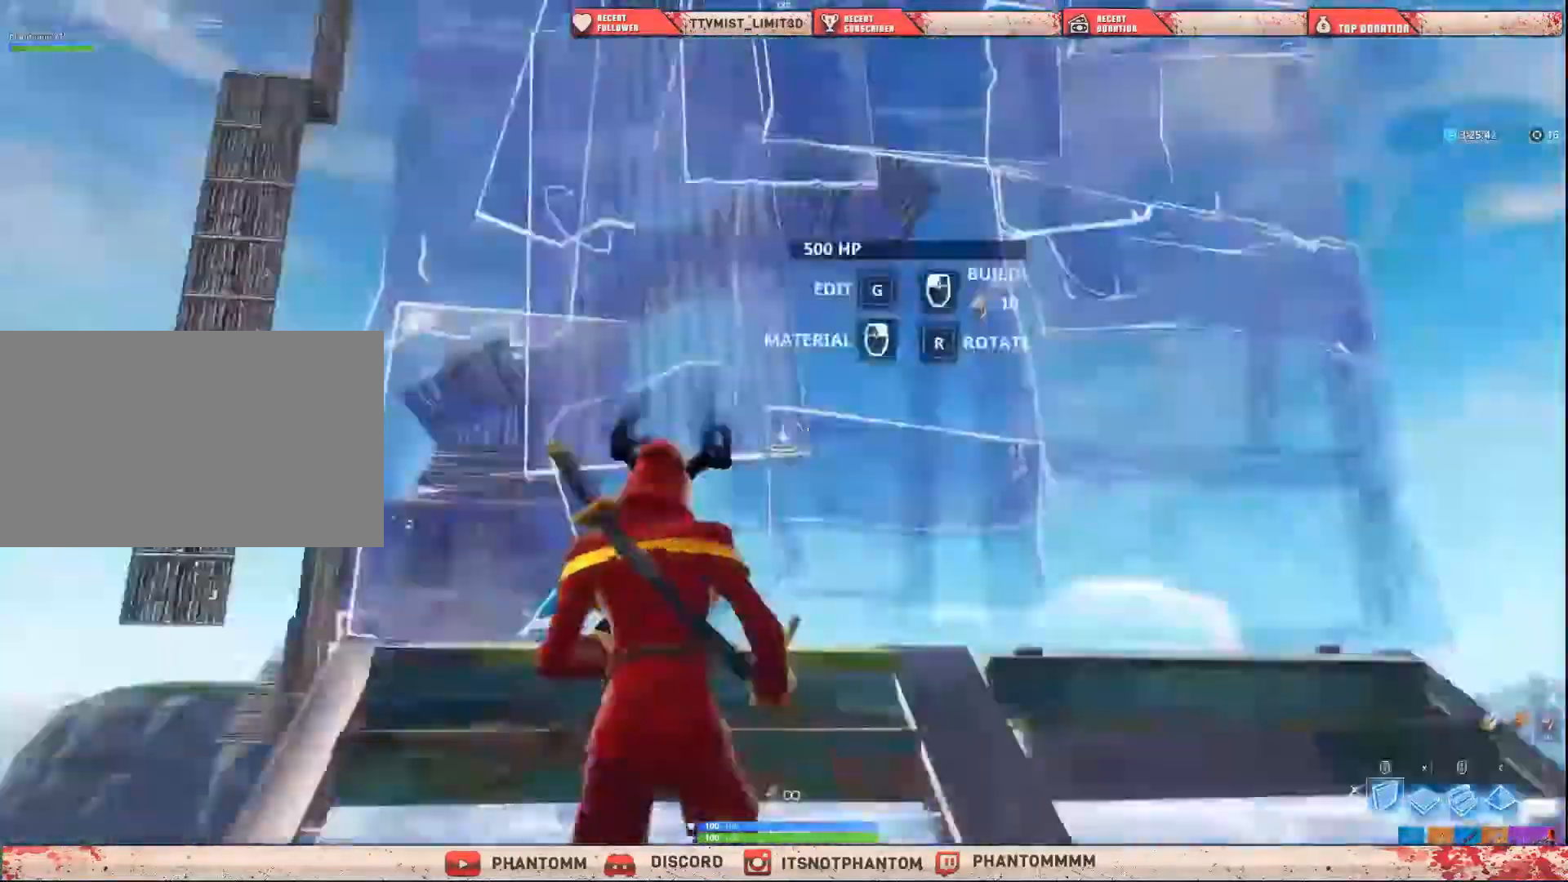
{"keys": ["a", "shift", "w"], "mouse": [], "mouse_move": "still", "events": [[200, "x", "down"], [234, "space", "up"], [467, "mouse_left", "up"], [467, "x", "up"]]}
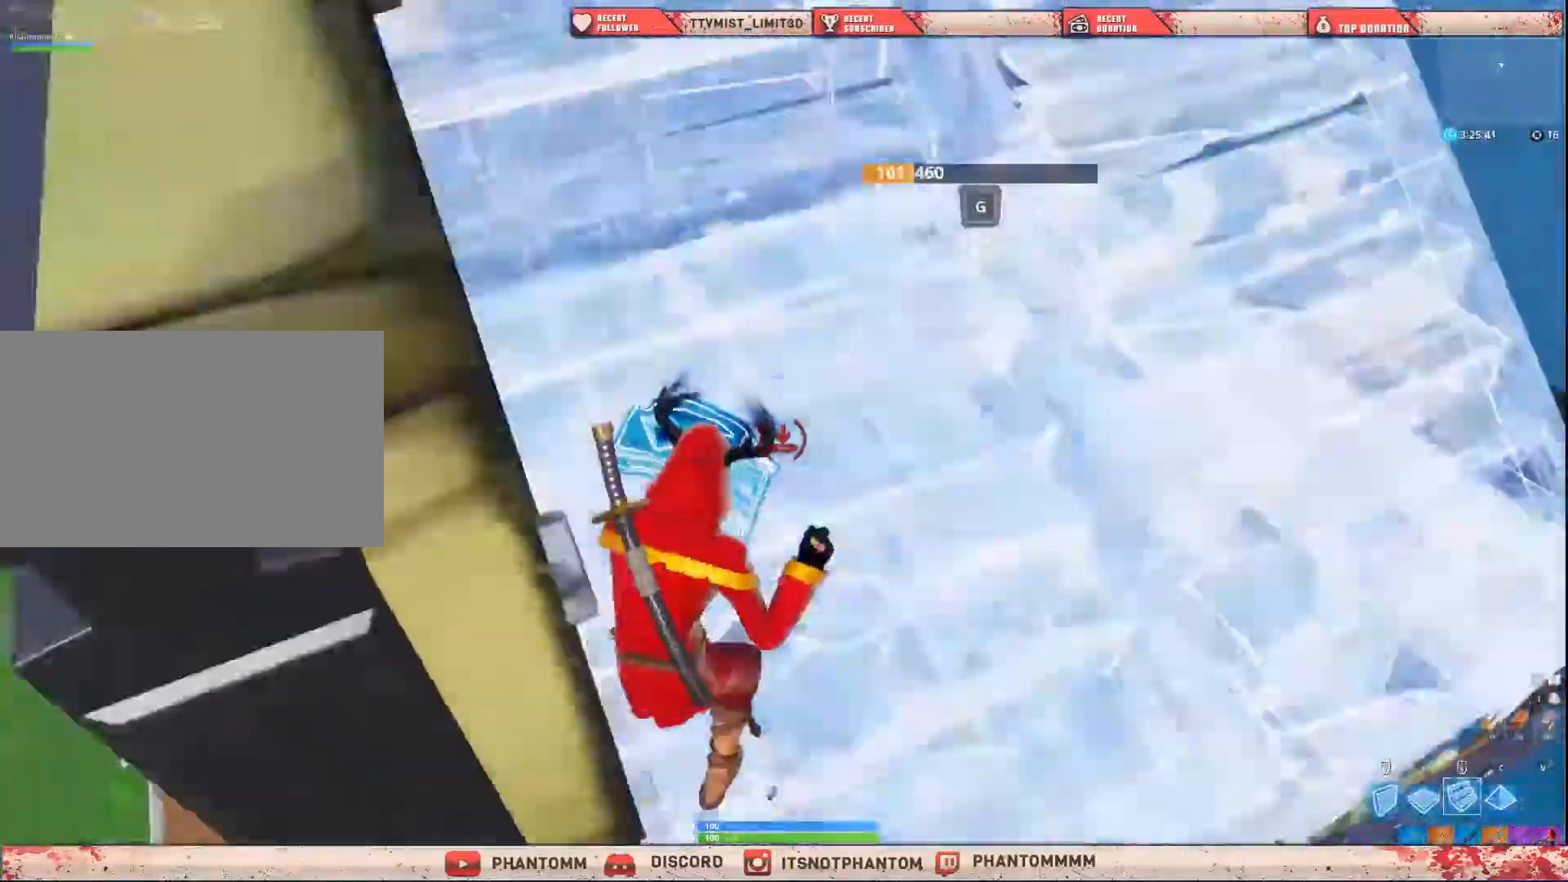
{"keys": ["a", "shift", "space", "w"], "mouse": ["left"], "mouse_move": "up", "events": [[300, "mouse_left", "down"], [467, "space", "down"]]}
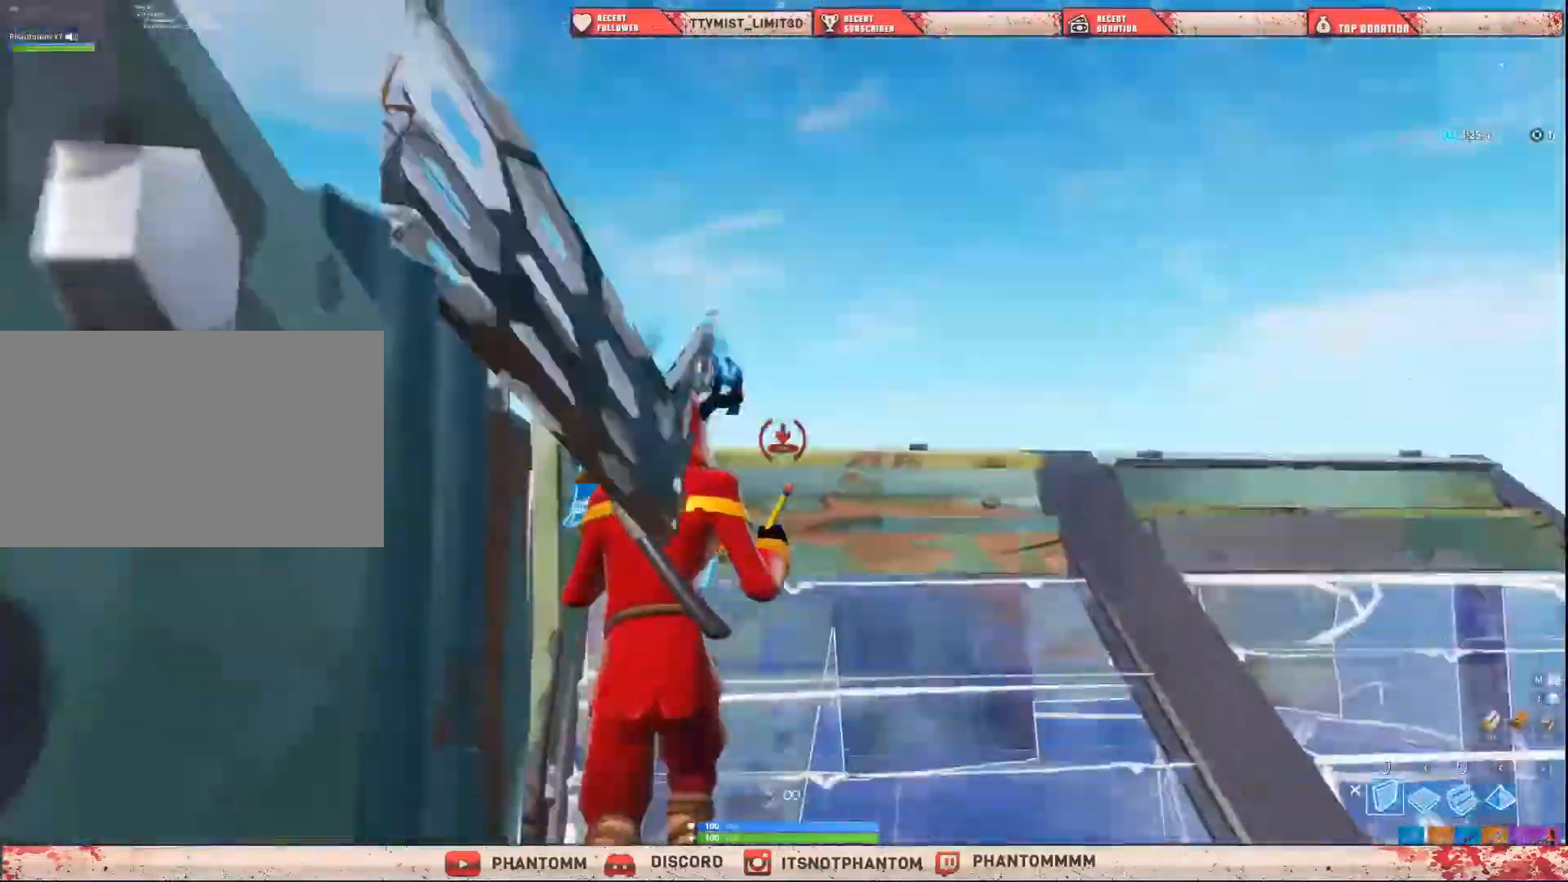
{"keys": ["a", "shift", "w"], "mouse": ["left"], "mouse_move": "down"}
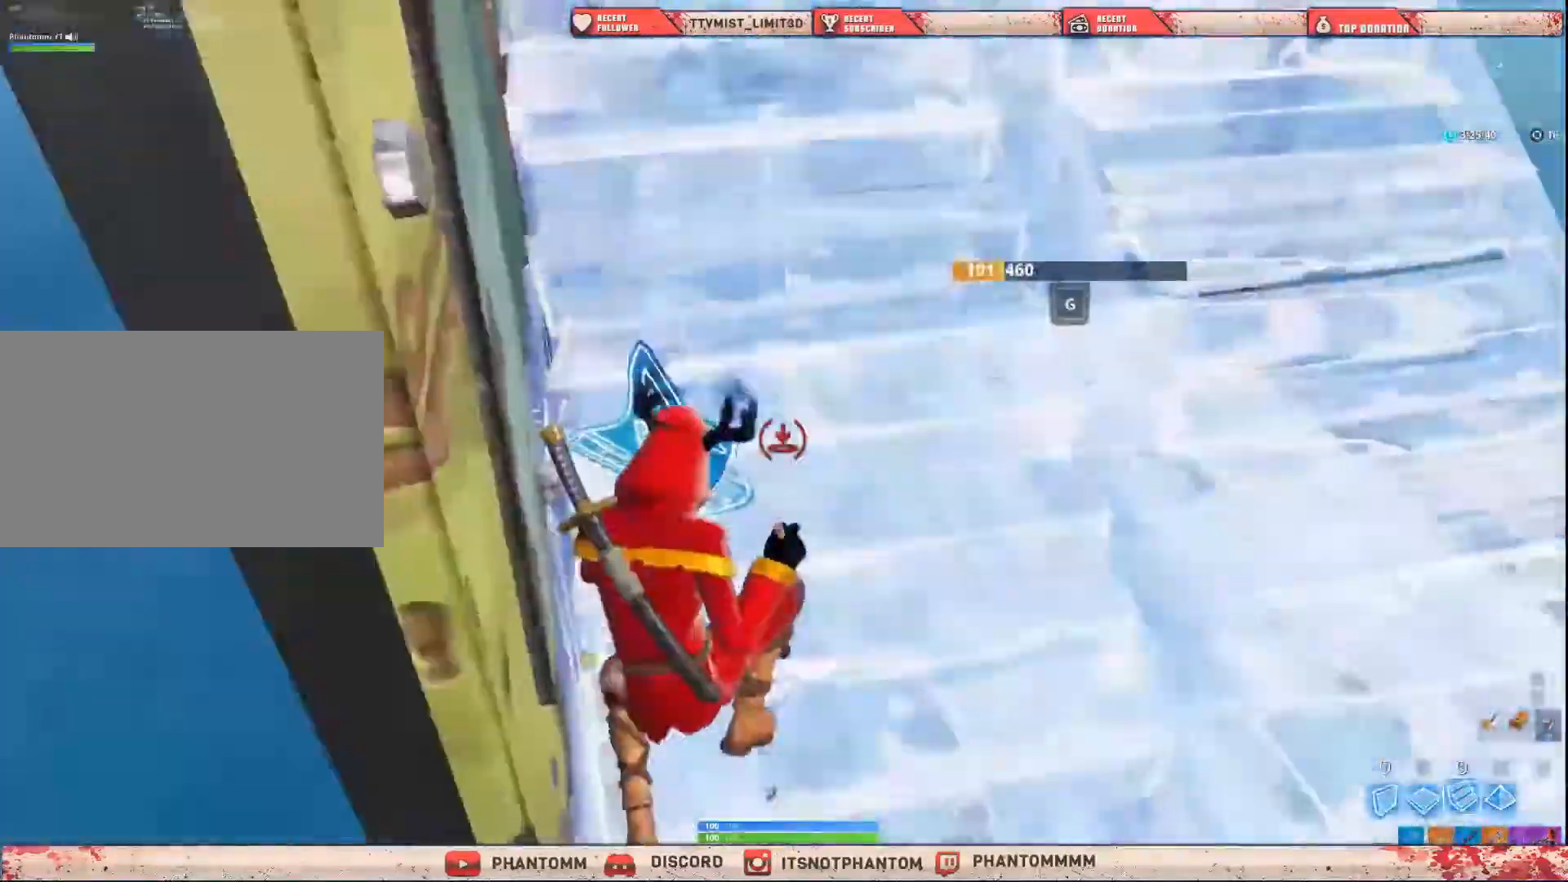
{"keys": ["a", "shift", "w"], "mouse": ["left"], "mouse_move": "up-left", "events": [[33, "mouse_left", "up"], [433, "mouse_left", "down"]]}
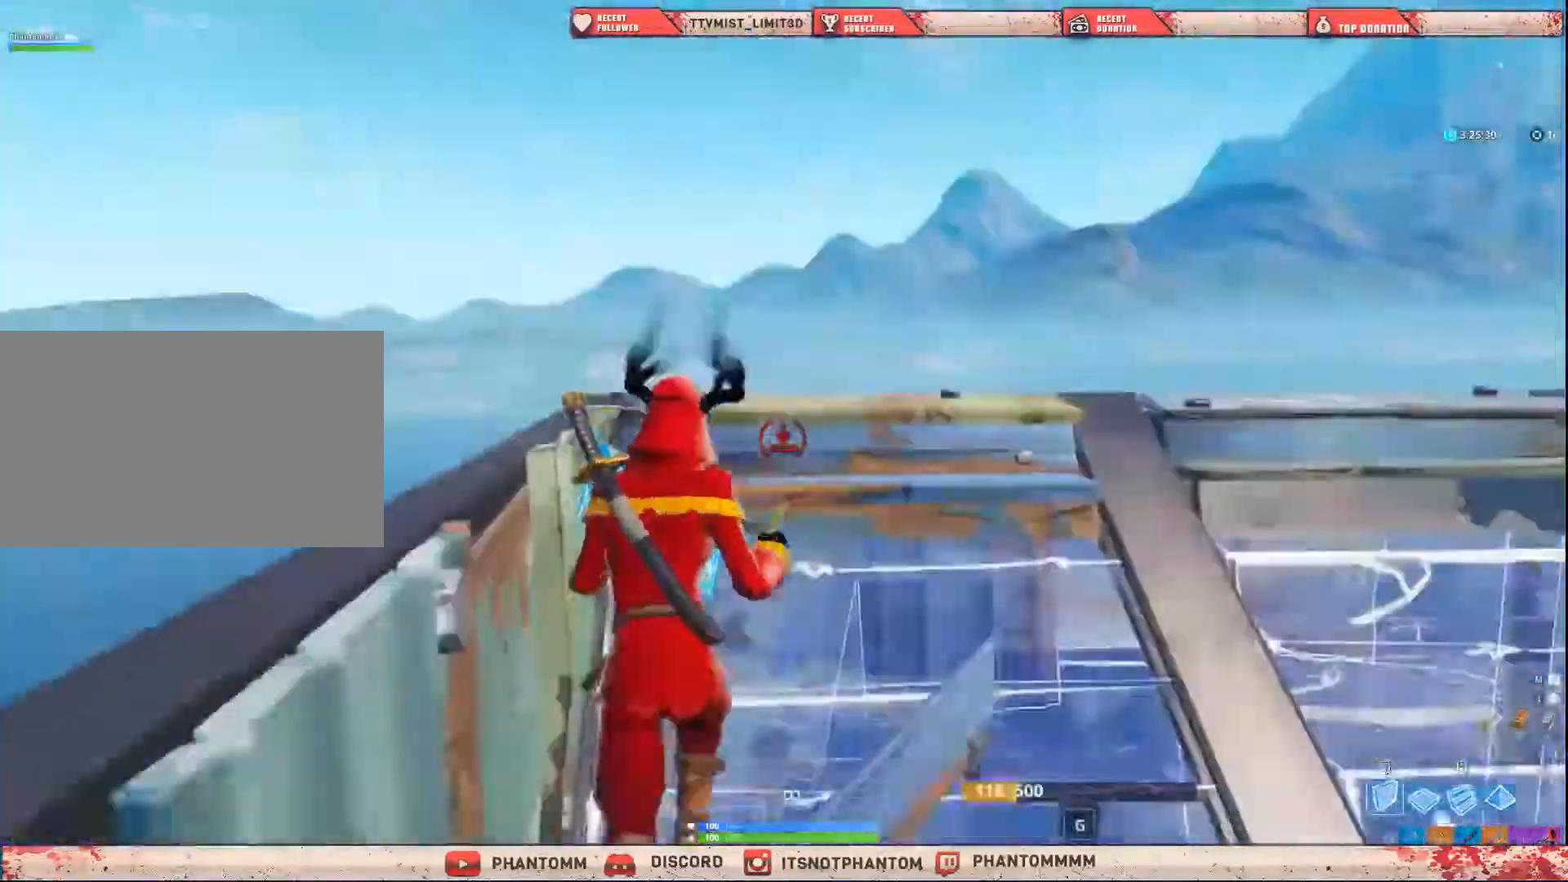
{"keys": ["a", "shift", "w", "x"], "mouse": ["left"], "mouse_move": "down-left", "events": [[33, "space", "down"], [300, "x", "down"], [400, "space", "up"]]}
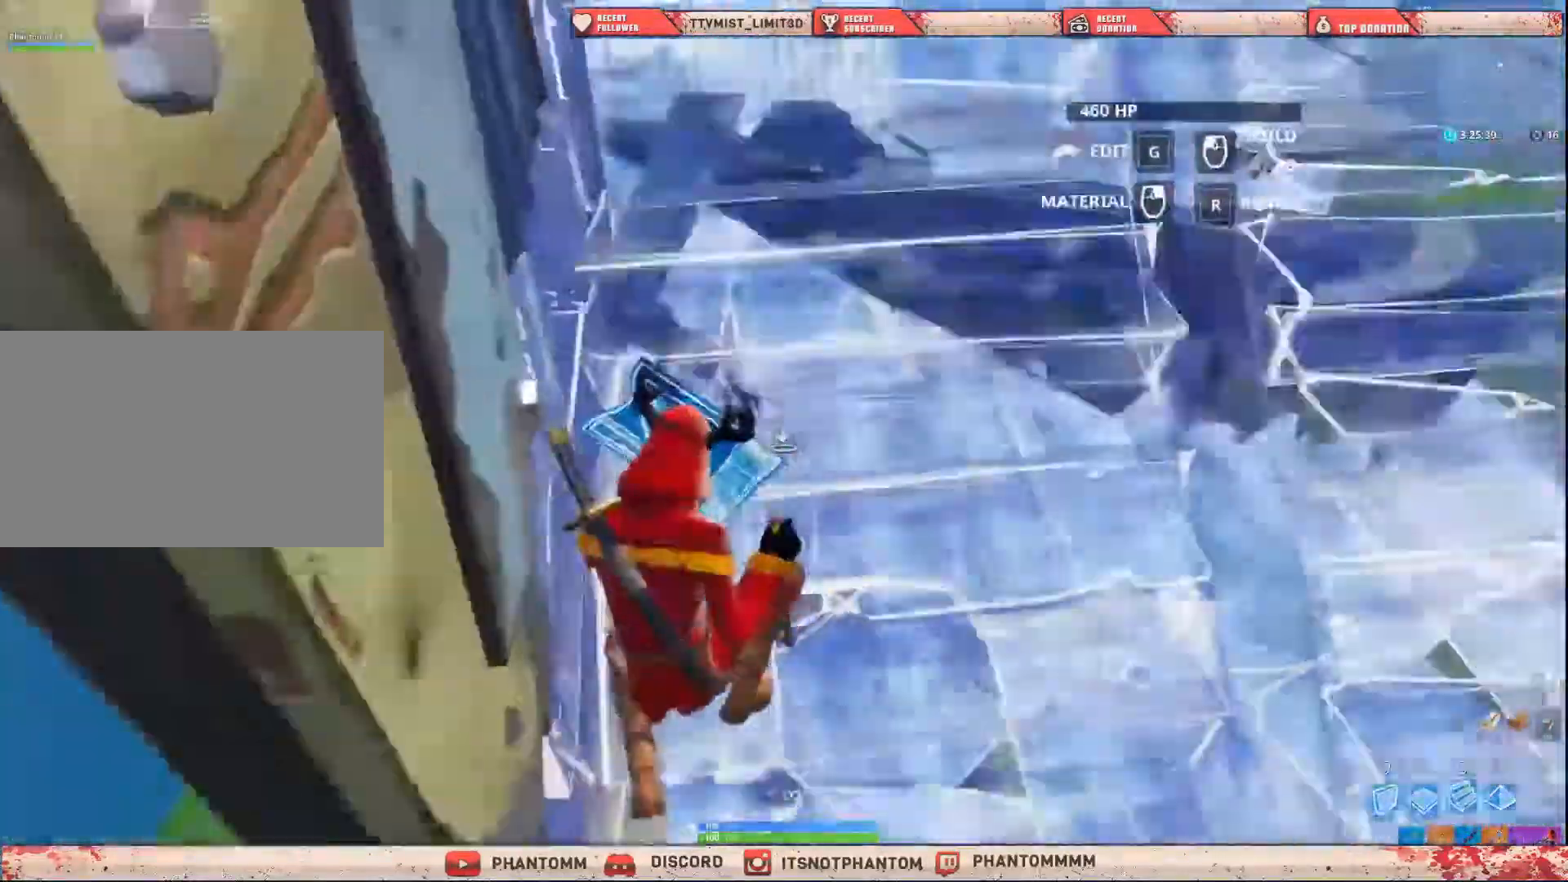
{"keys": ["a", "shift", "w"], "mouse": [], "mouse_move": "still", "events": [[100, "mouse_left", "up"], [100, "x", "up"], [266, "mouse_left", "down"], [300, "mouse_left", "up"]]}
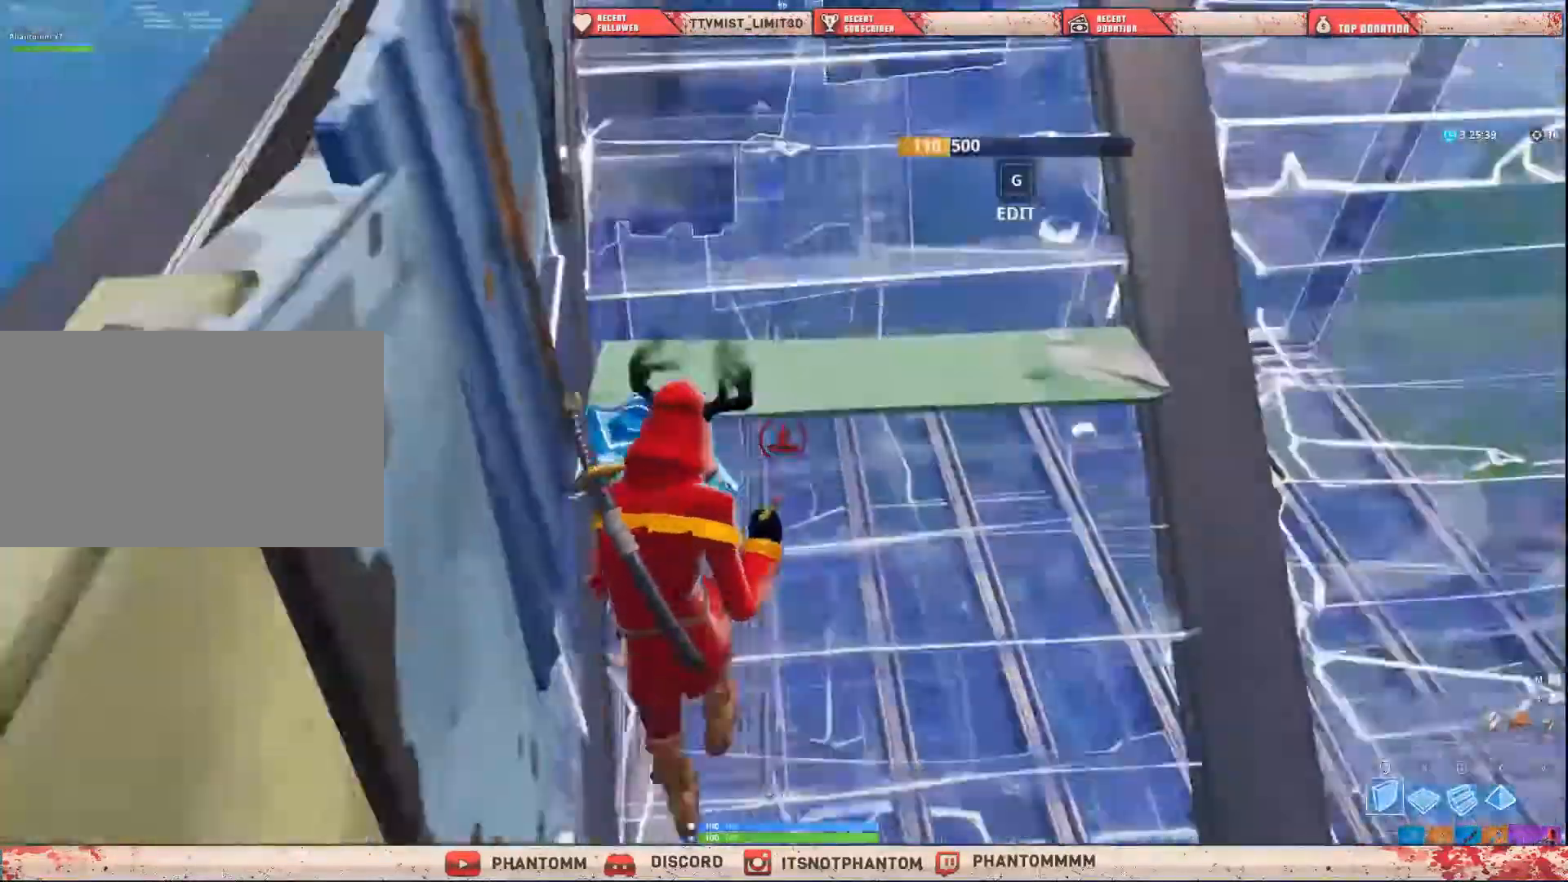
{"keys": ["a", "shift", "w", "x"], "mouse": ["left"], "mouse_move": "down", "events": [[33, "mouse_left", "down"], [100, "space", "down"], [367, "x", "down"], [467, "space", "up"]]}
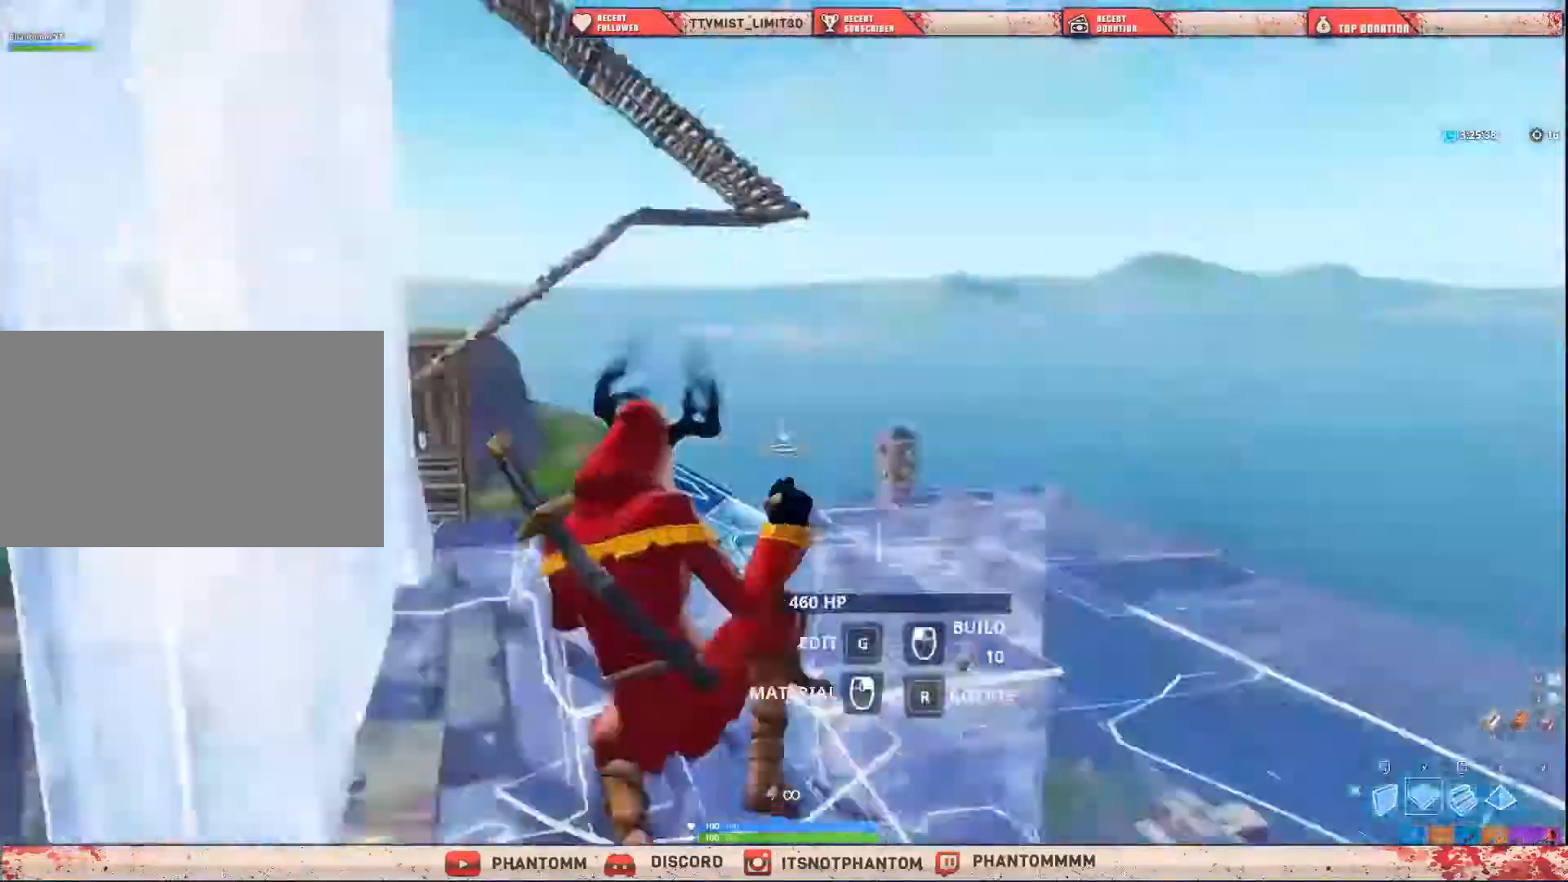
{"keys": ["q", "shift", "w"], "mouse": [], "mouse_move": "still", "events": [[166, "x", "up"], [266, "mouse_left", "up"], [333, "a", "up"], [500, "q", "down"]]}
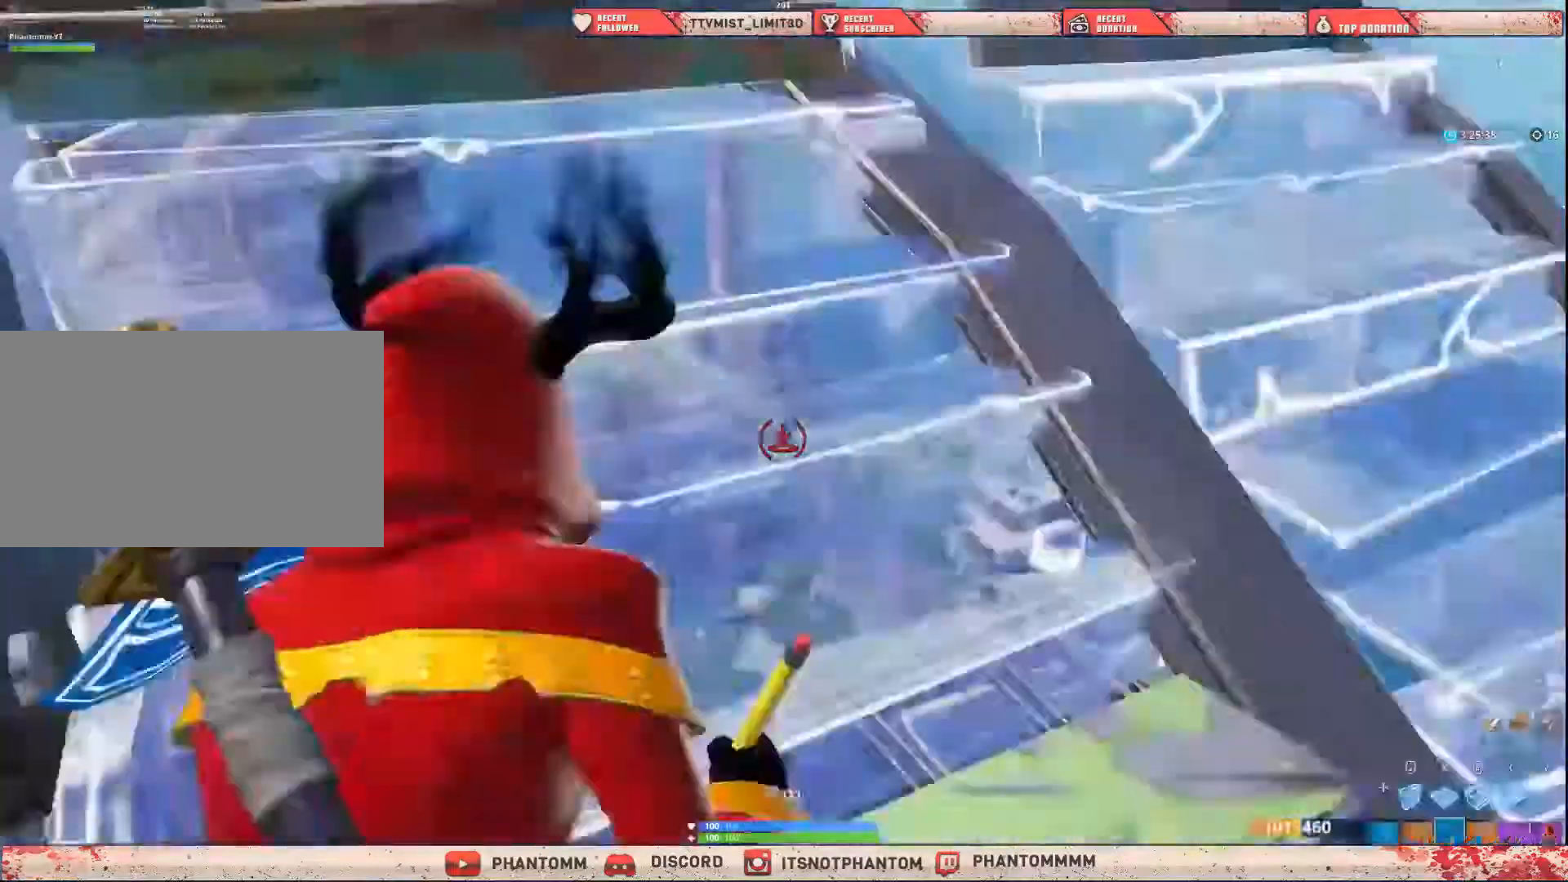
{"keys": ["shift", "w"], "mouse": [], "mouse_move": "left", "events": [[33, "q", "up"]]}
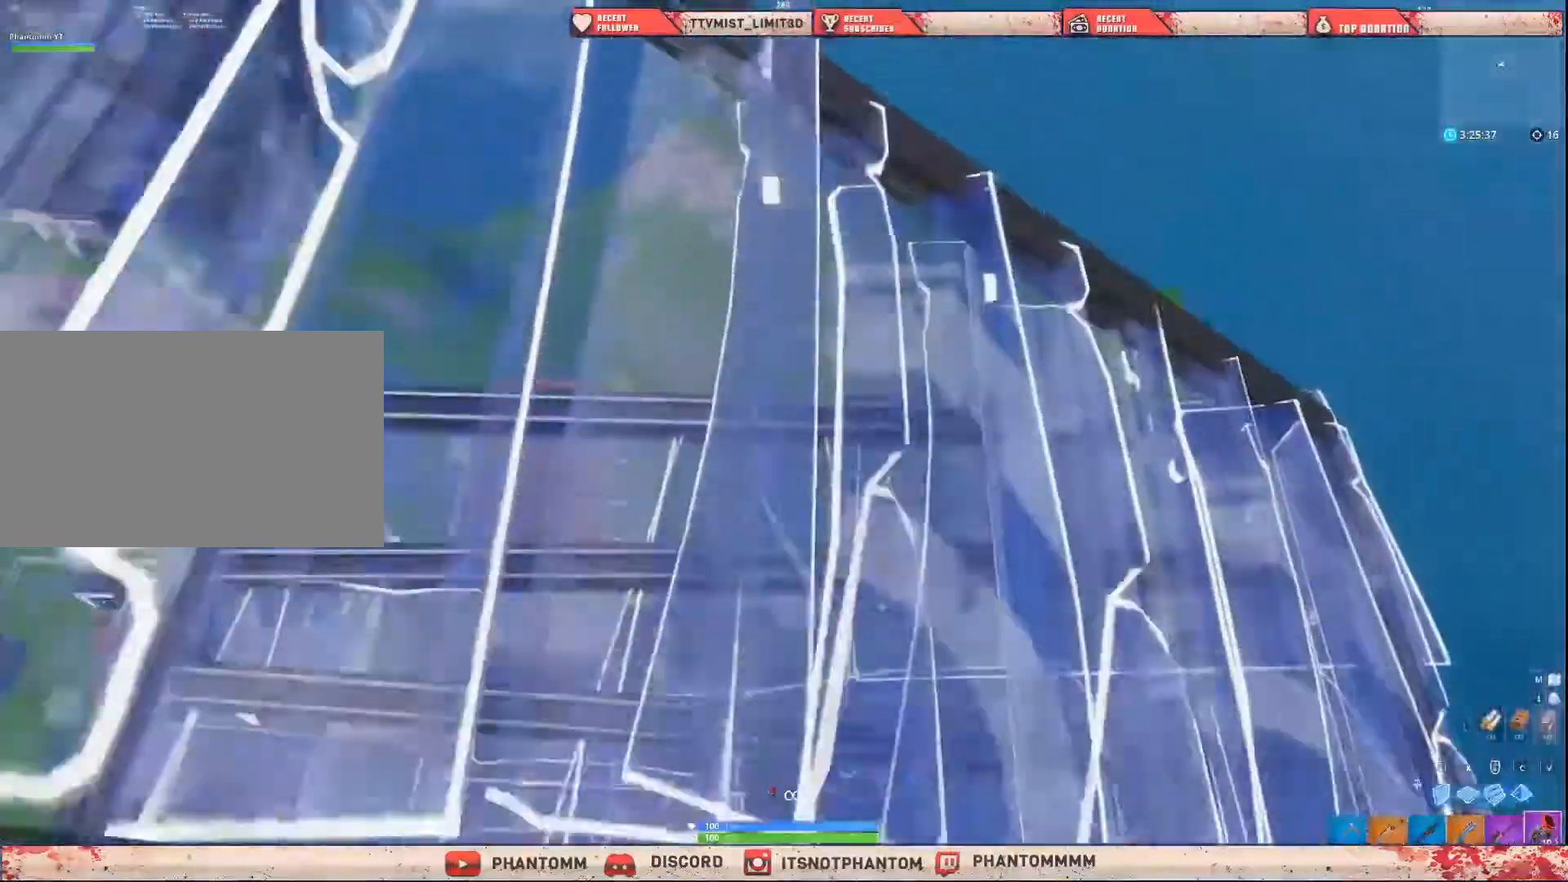
{"keys": ["d", "shift", "w"], "mouse": [], "mouse_move": "left", "events": [[100, "d", "down"]]}
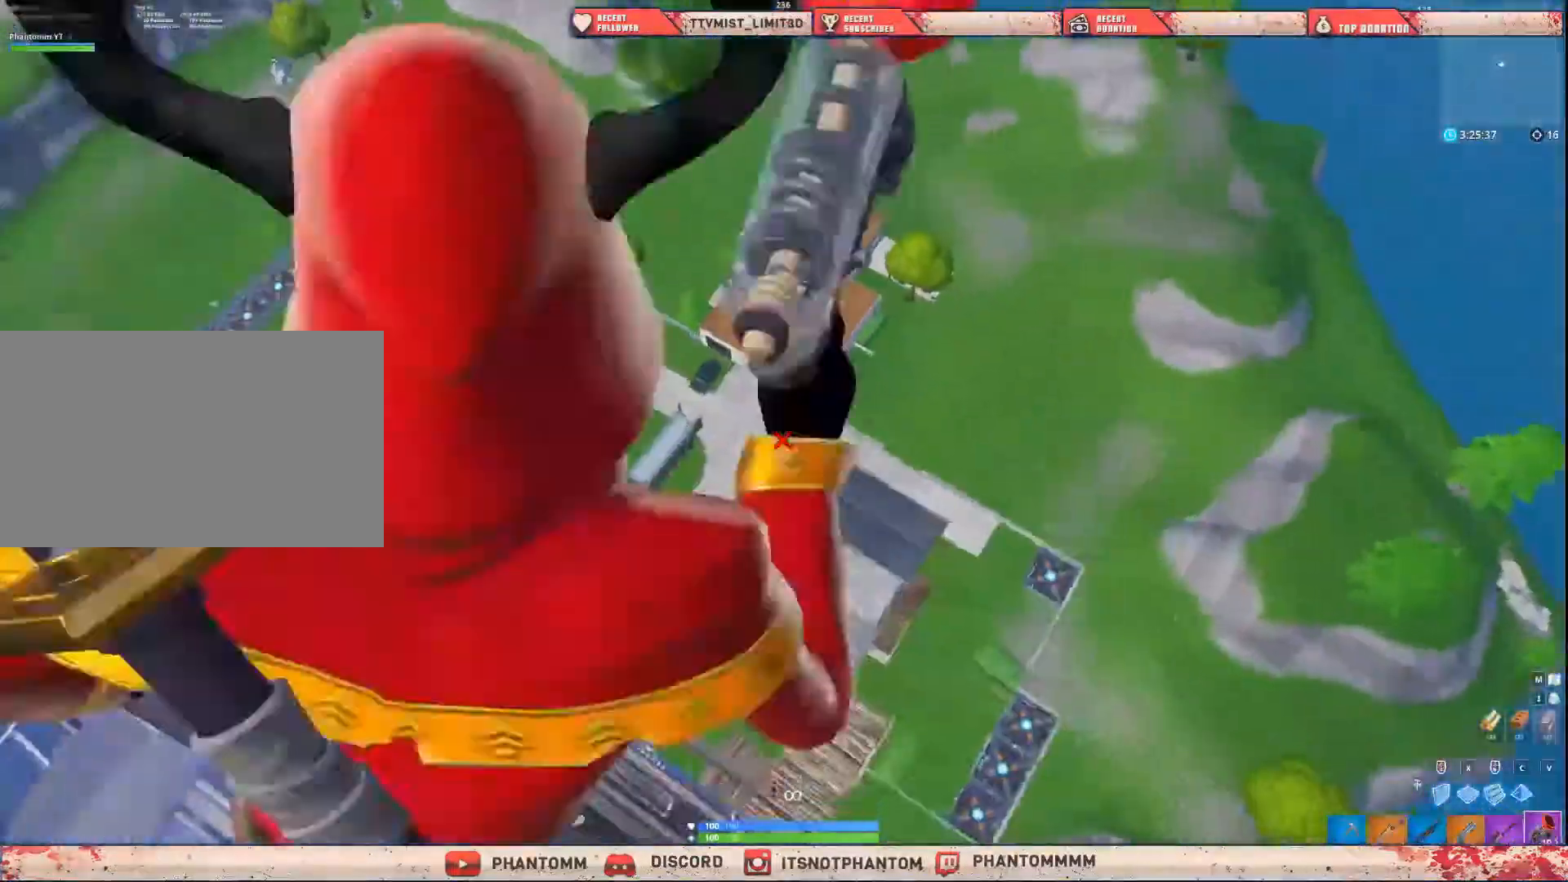
{"keys": ["d", "shift", "w"], "mouse": [], "mouse_move": "still", "events": []}
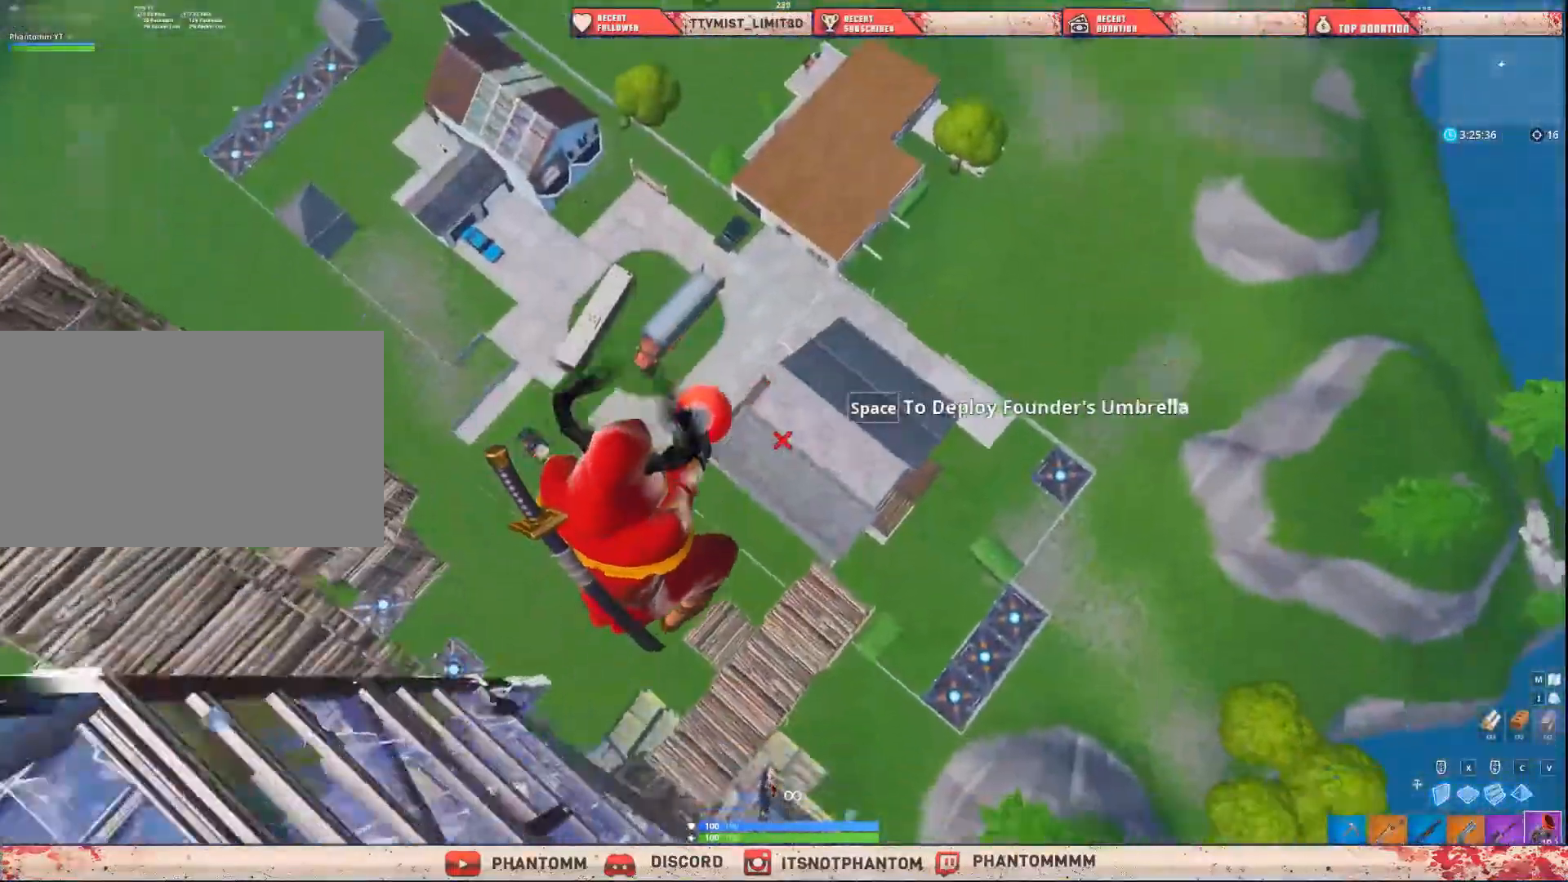
{"keys": ["d", "shift", "w"], "mouse": [], "mouse_move": "still", "events": []}
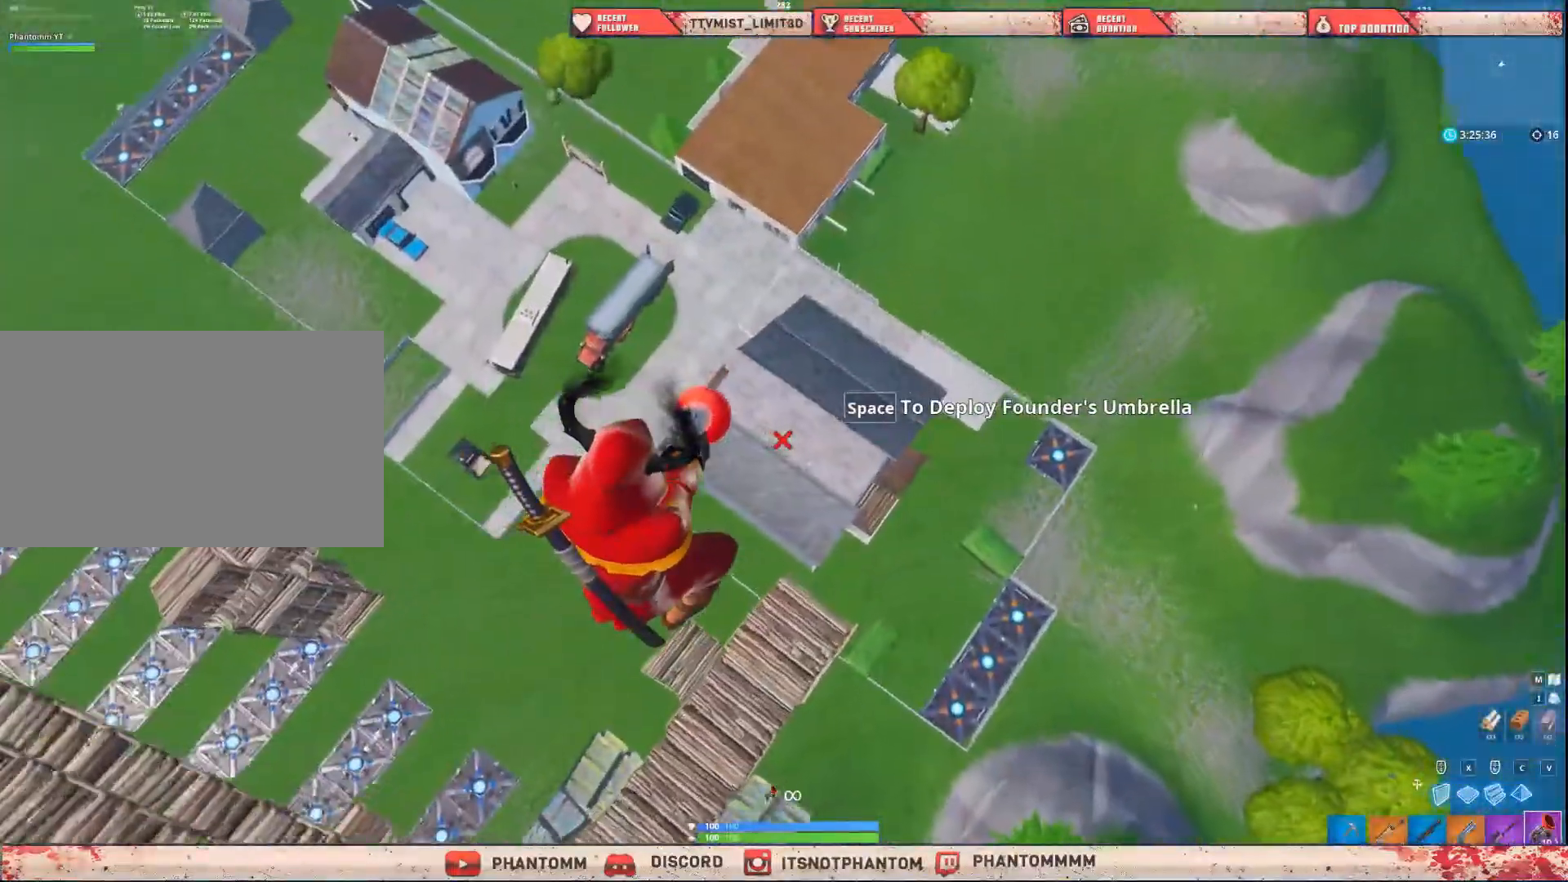
{"keys": ["d", "shift", "w"], "mouse": [], "mouse_move": "still", "events": []}
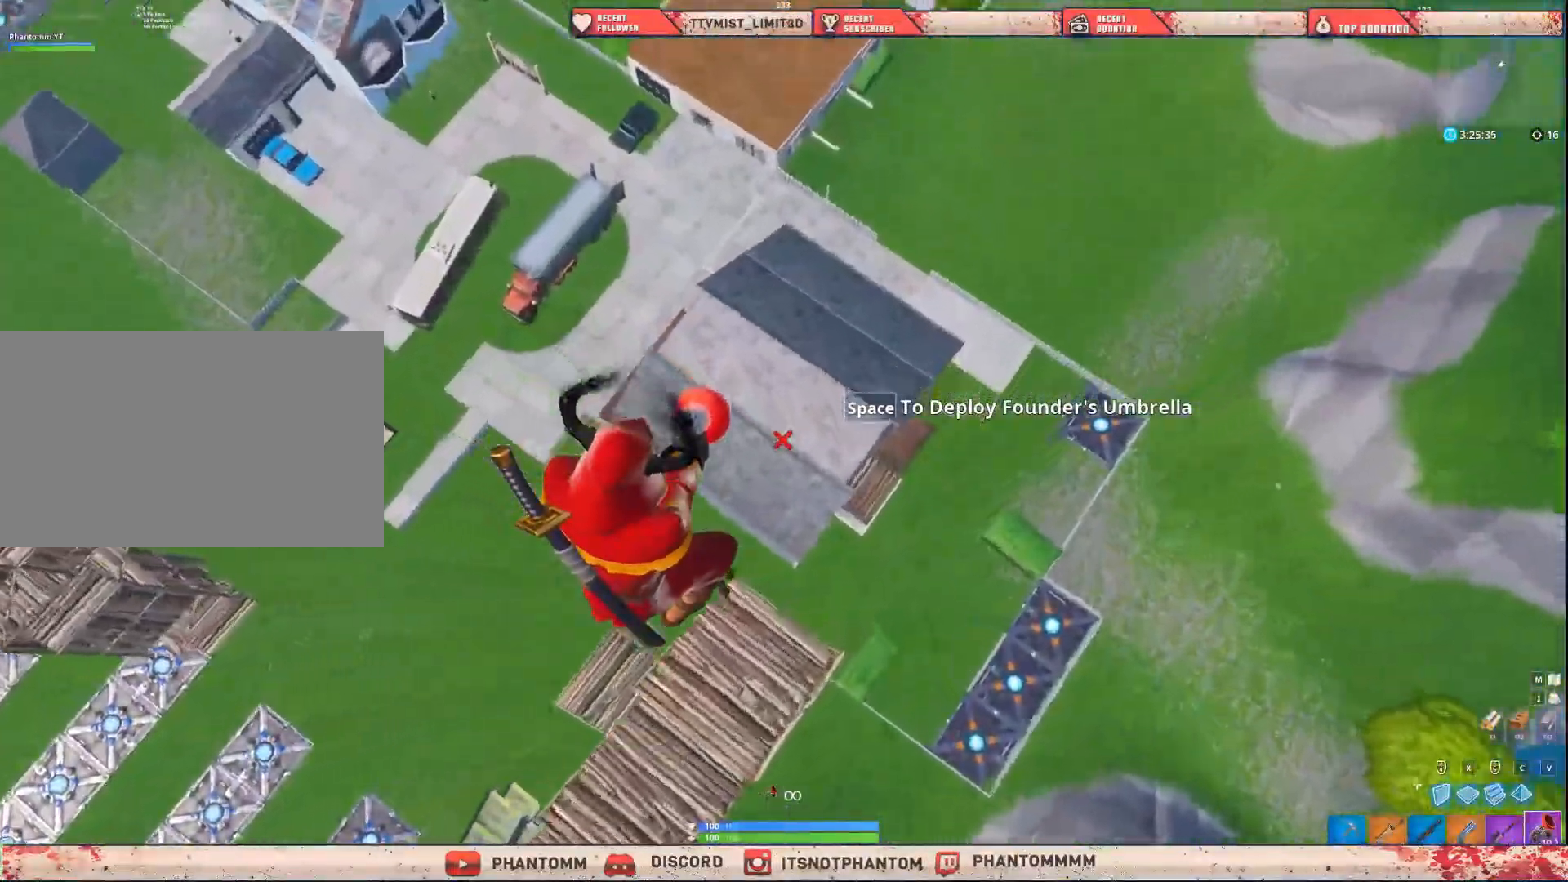
{"keys": ["d", "shift", "w"], "mouse": [], "mouse_move": "up", "events": []}